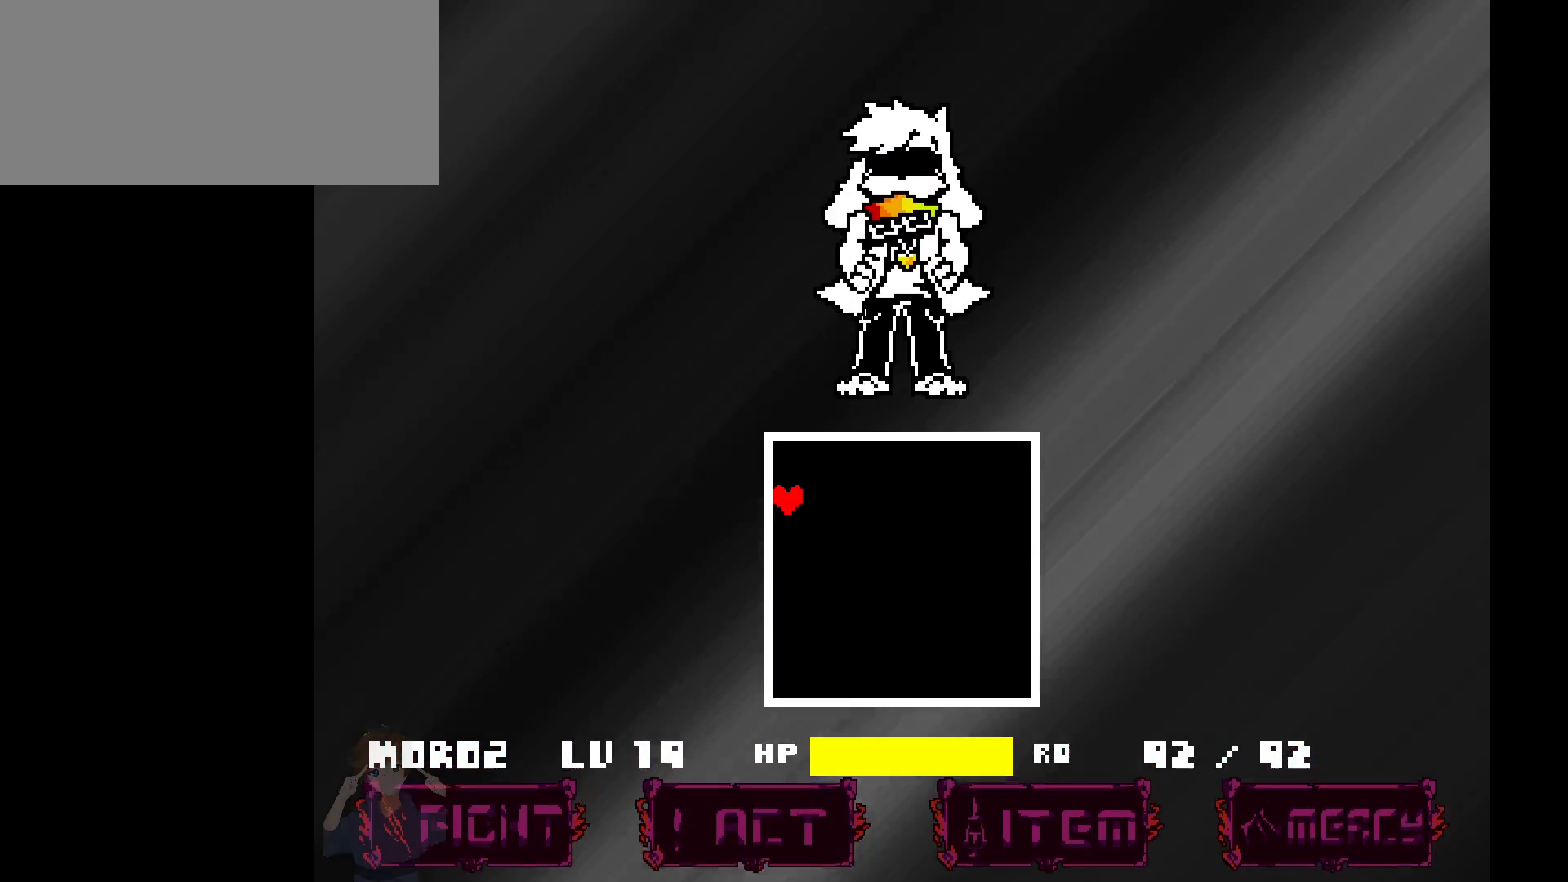
Gameplay with keyboard; each line is a JSON object with the keys held at the frame after it. "events" lists presses ("down") and releases ("up") of "c", "down", "left", "right", "up", "x" and "z" between this image and that frame as [ms after this image, input, new state], when the widget could be followed in between. No other keys are recorded. Mouse input is not recorded.
{"keys": [], "events": [[283, "down", "down"], [333, "down", "up"]]}
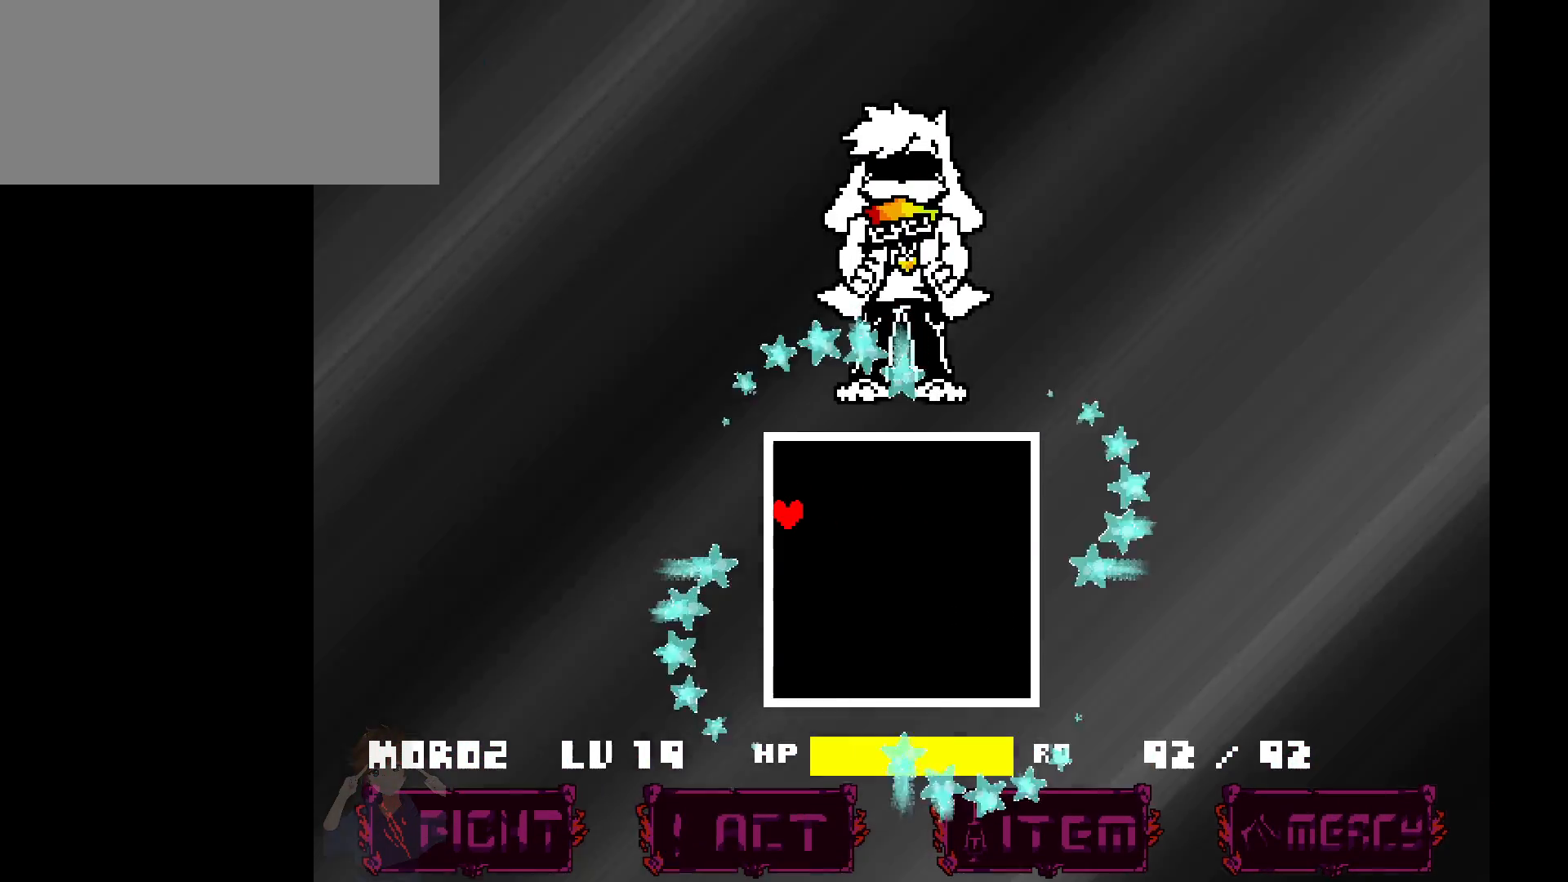
{"keys": ["down"], "events": [[350, "down", "down"]]}
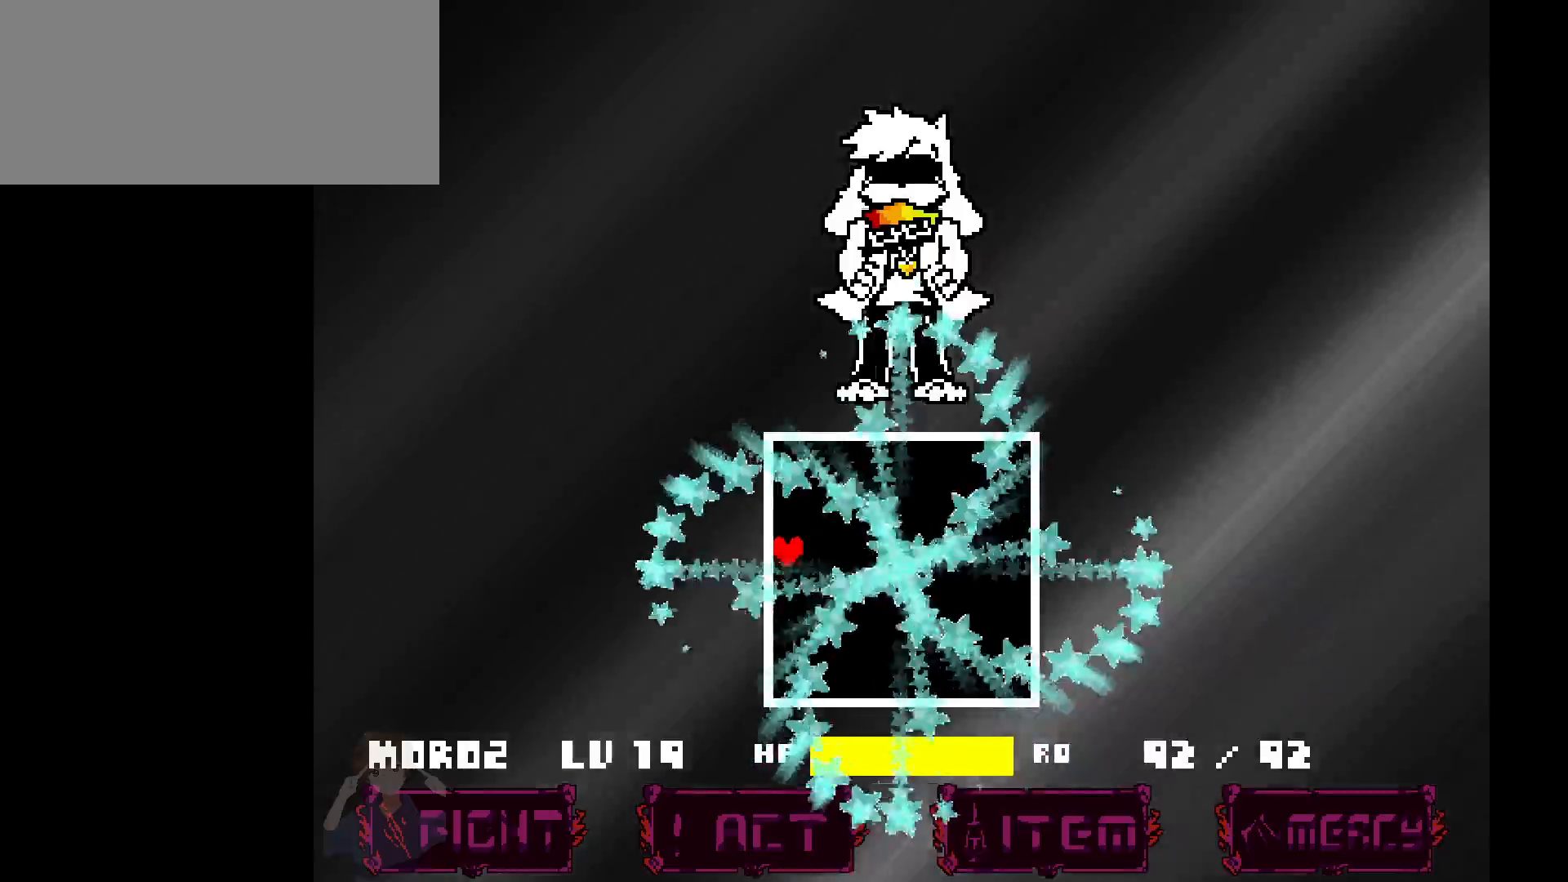
{"keys": ["down", "right"], "events": [[417, "right", "down"]]}
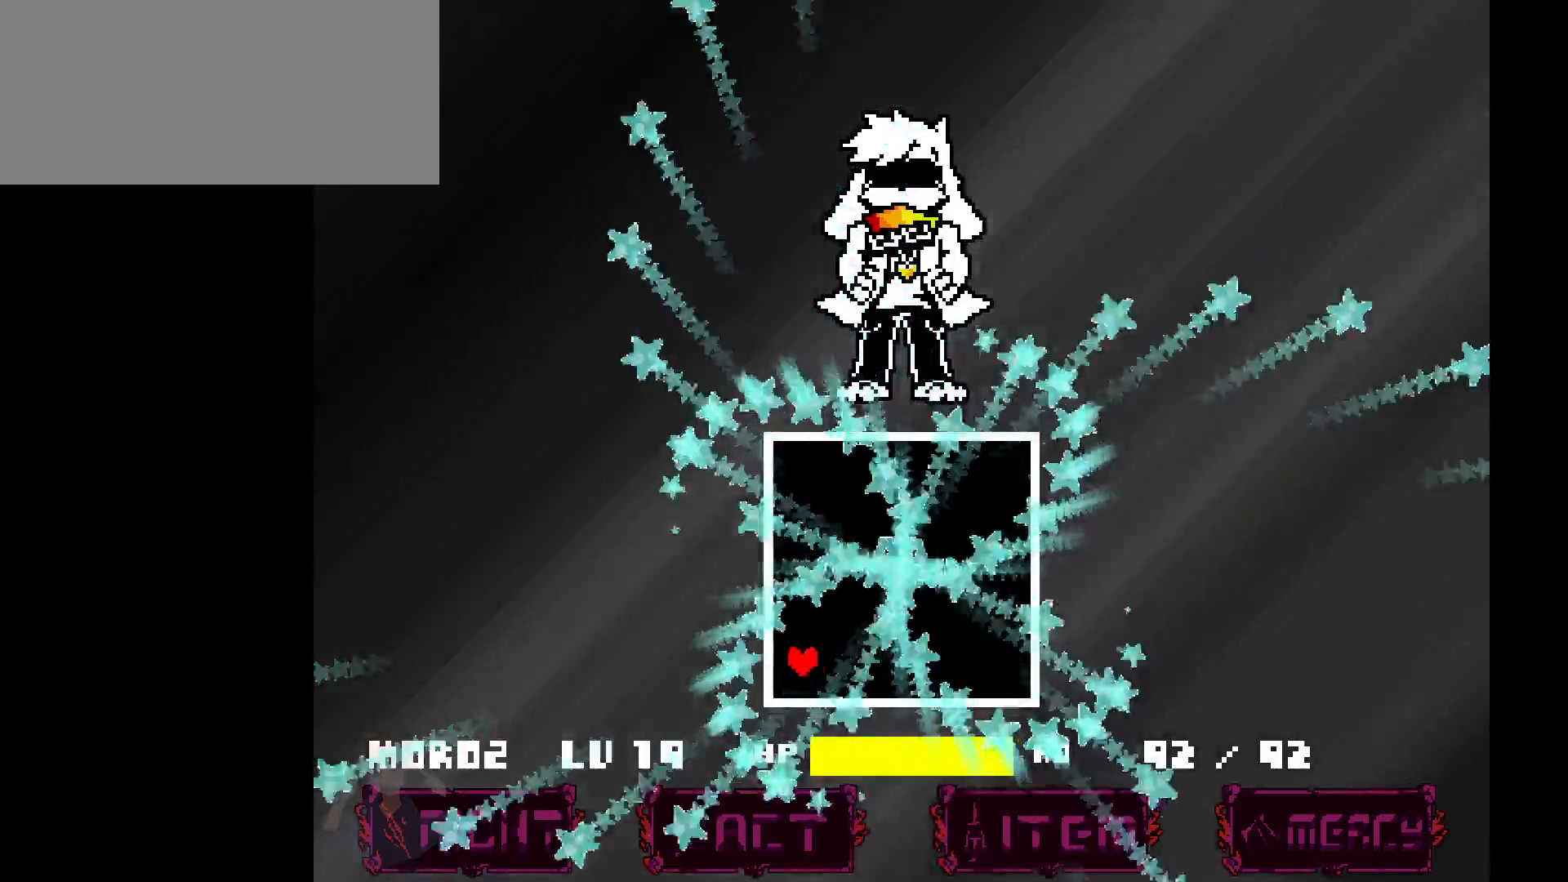
{"keys": ["right"], "events": [[150, "down", "up"]]}
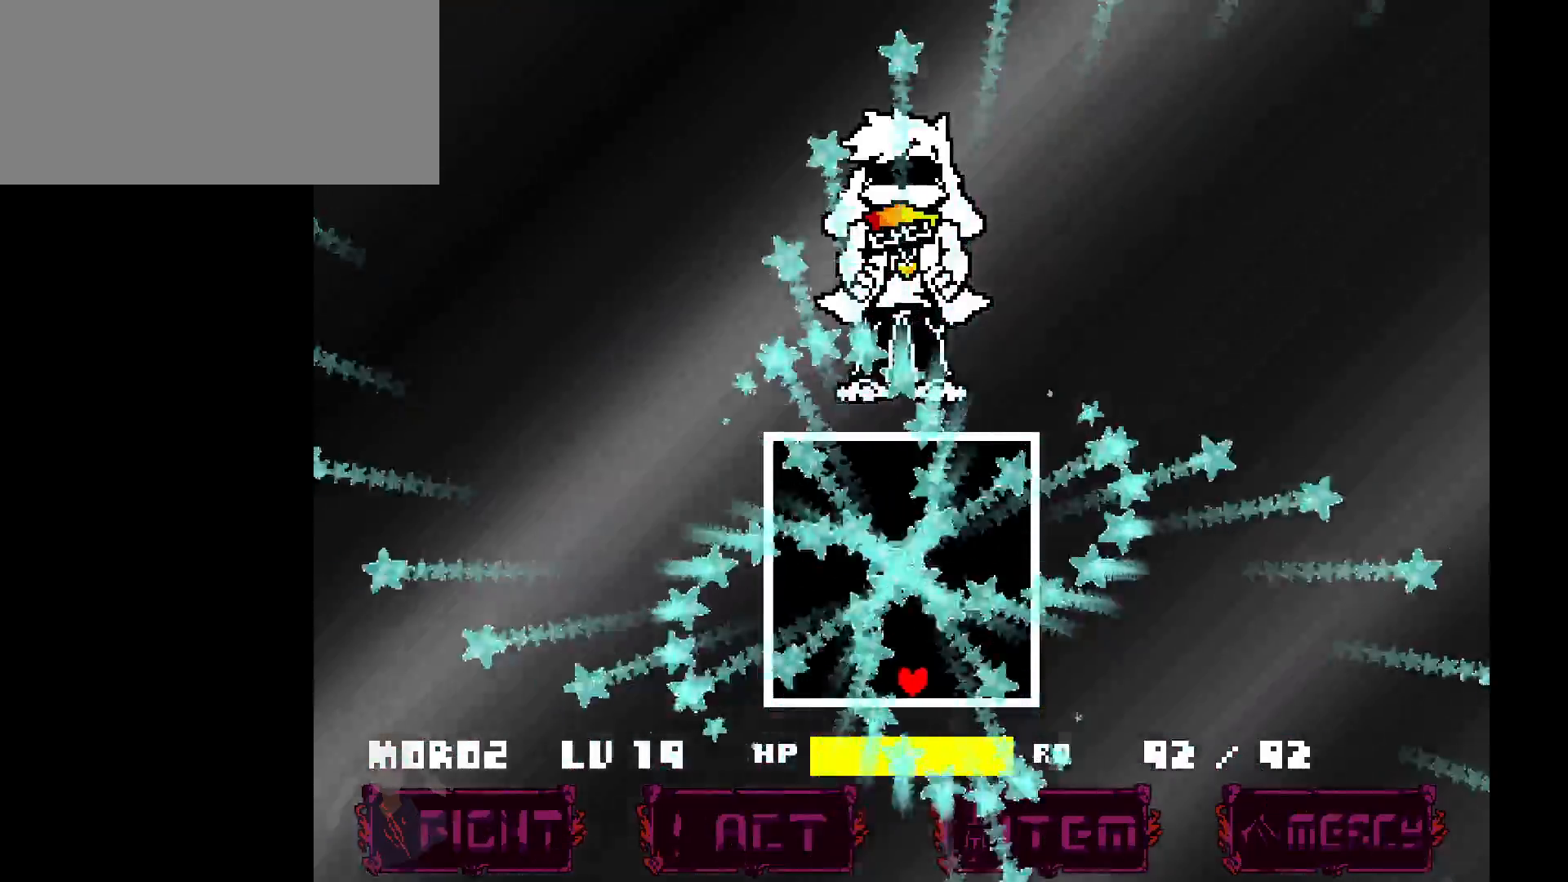
{"keys": ["right", "up"], "events": [[117, "up", "down"]]}
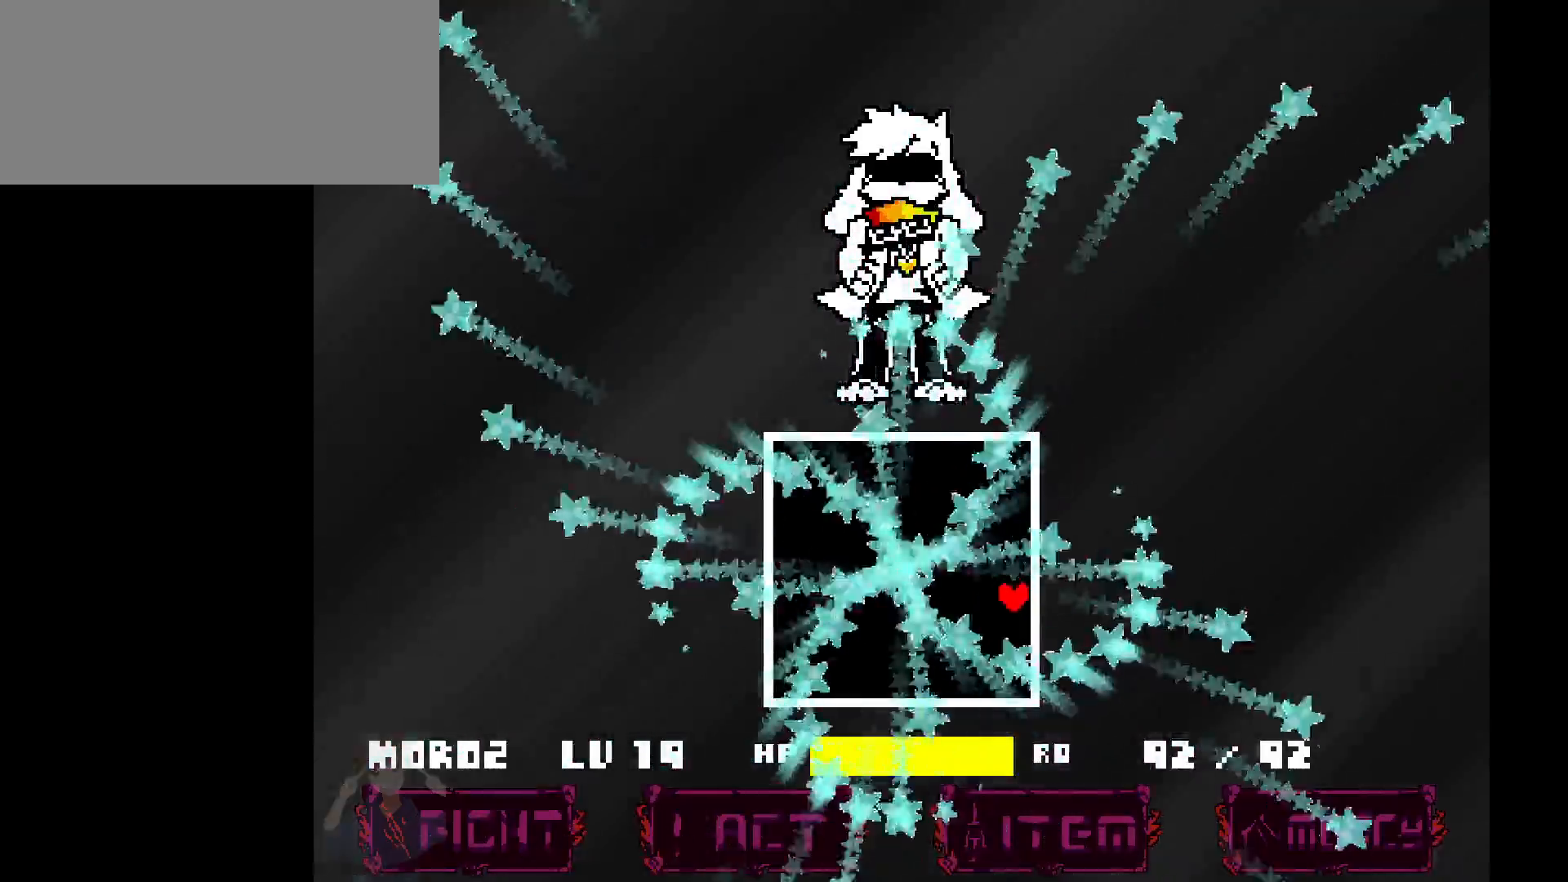
{"keys": ["left", "up"], "events": [[33, "right", "up"], [400, "left", "down"]]}
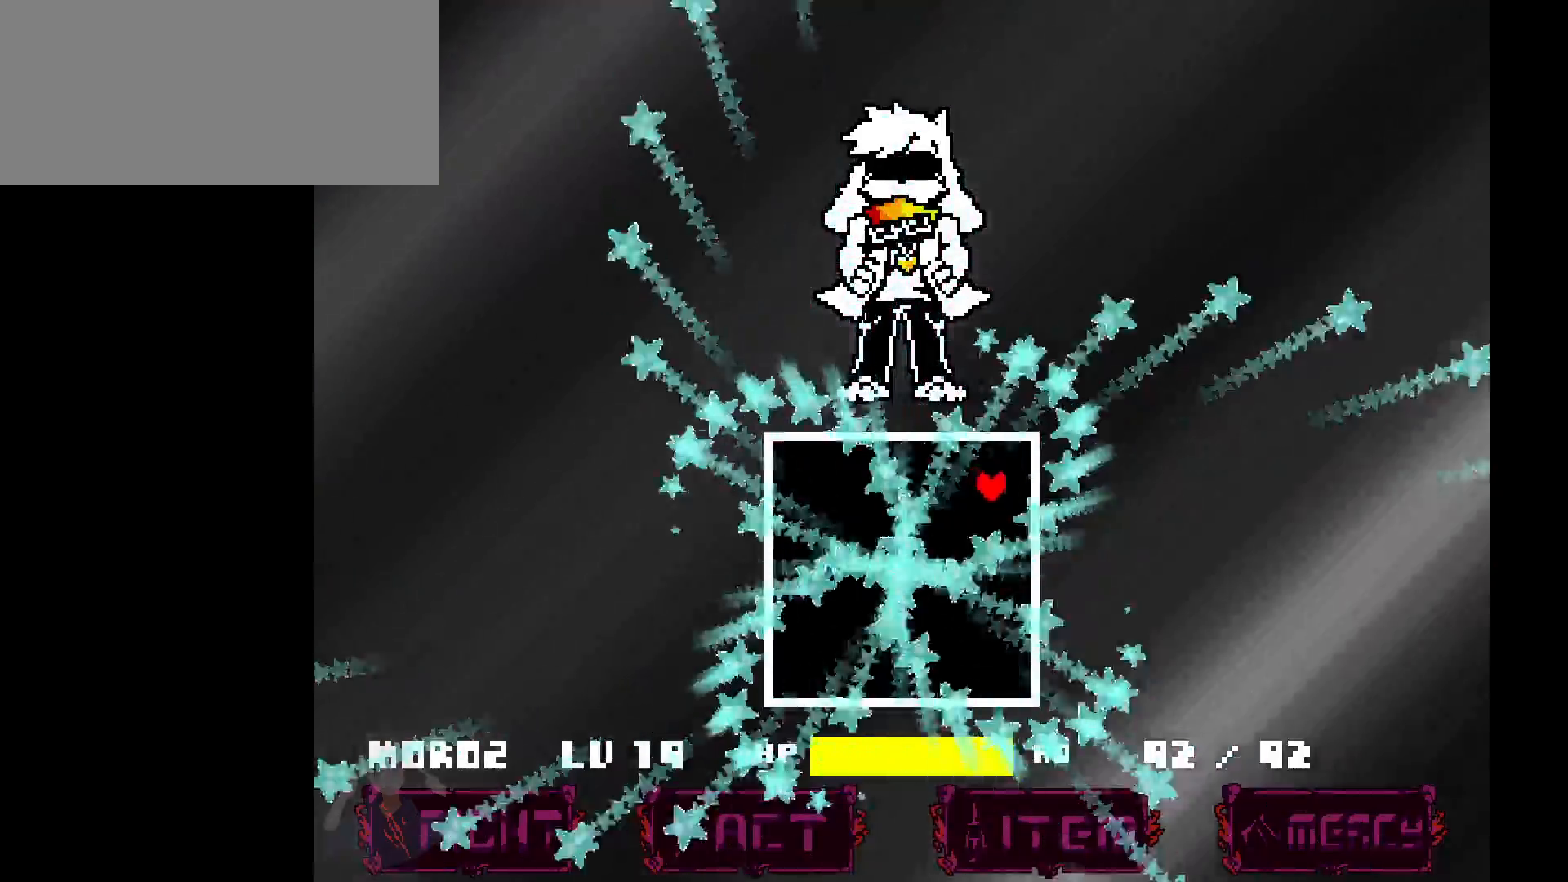
{"keys": ["left"], "events": [[183, "up", "up"]]}
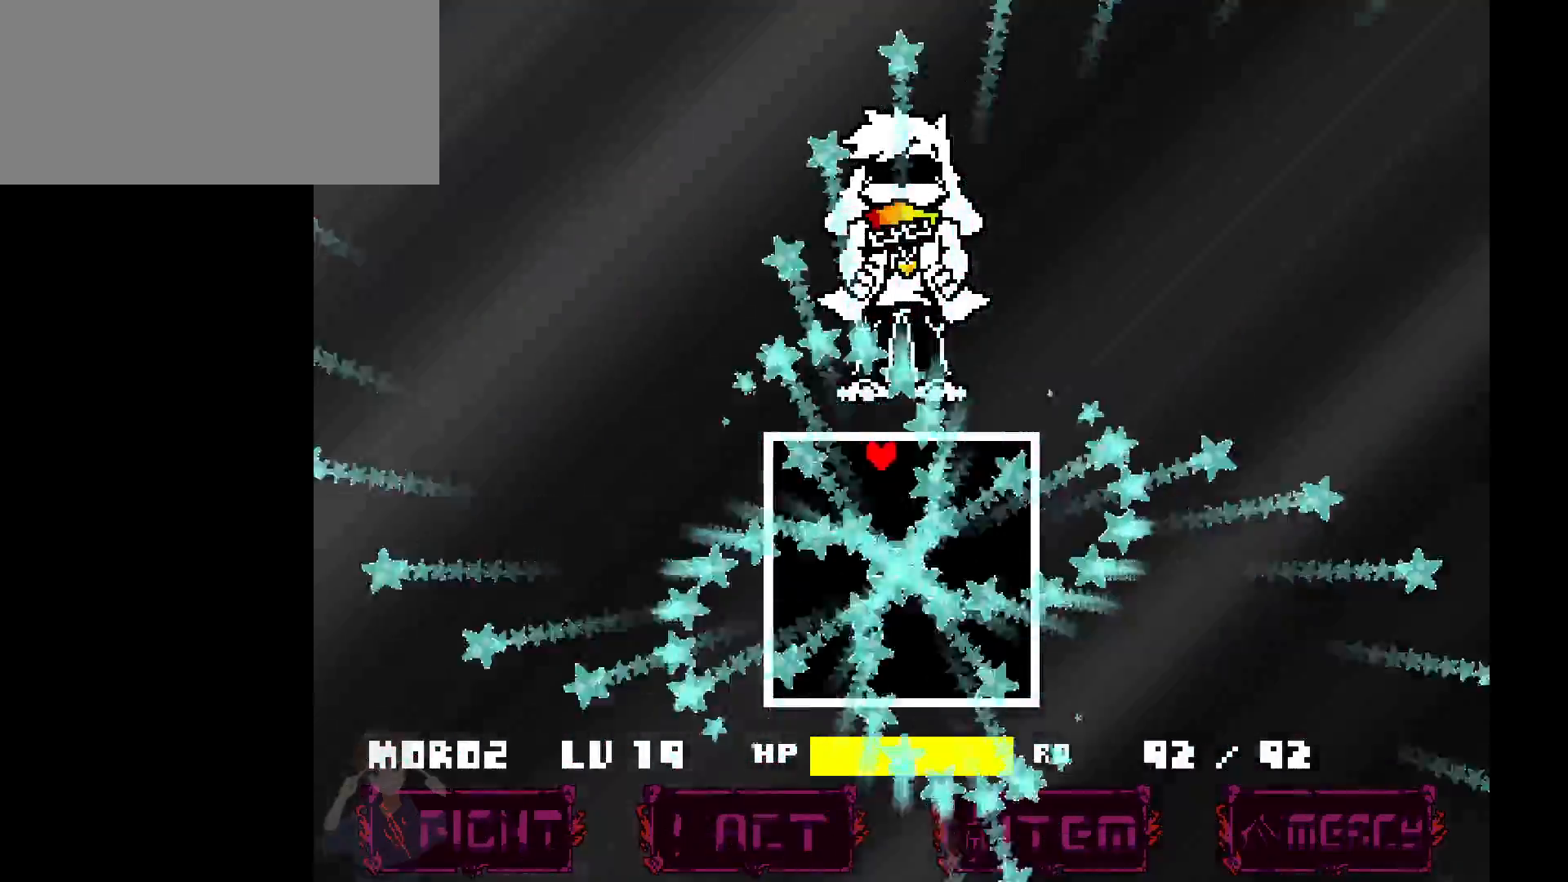
{"keys": ["down"], "events": [[167, "down", "down"], [400, "left", "up"]]}
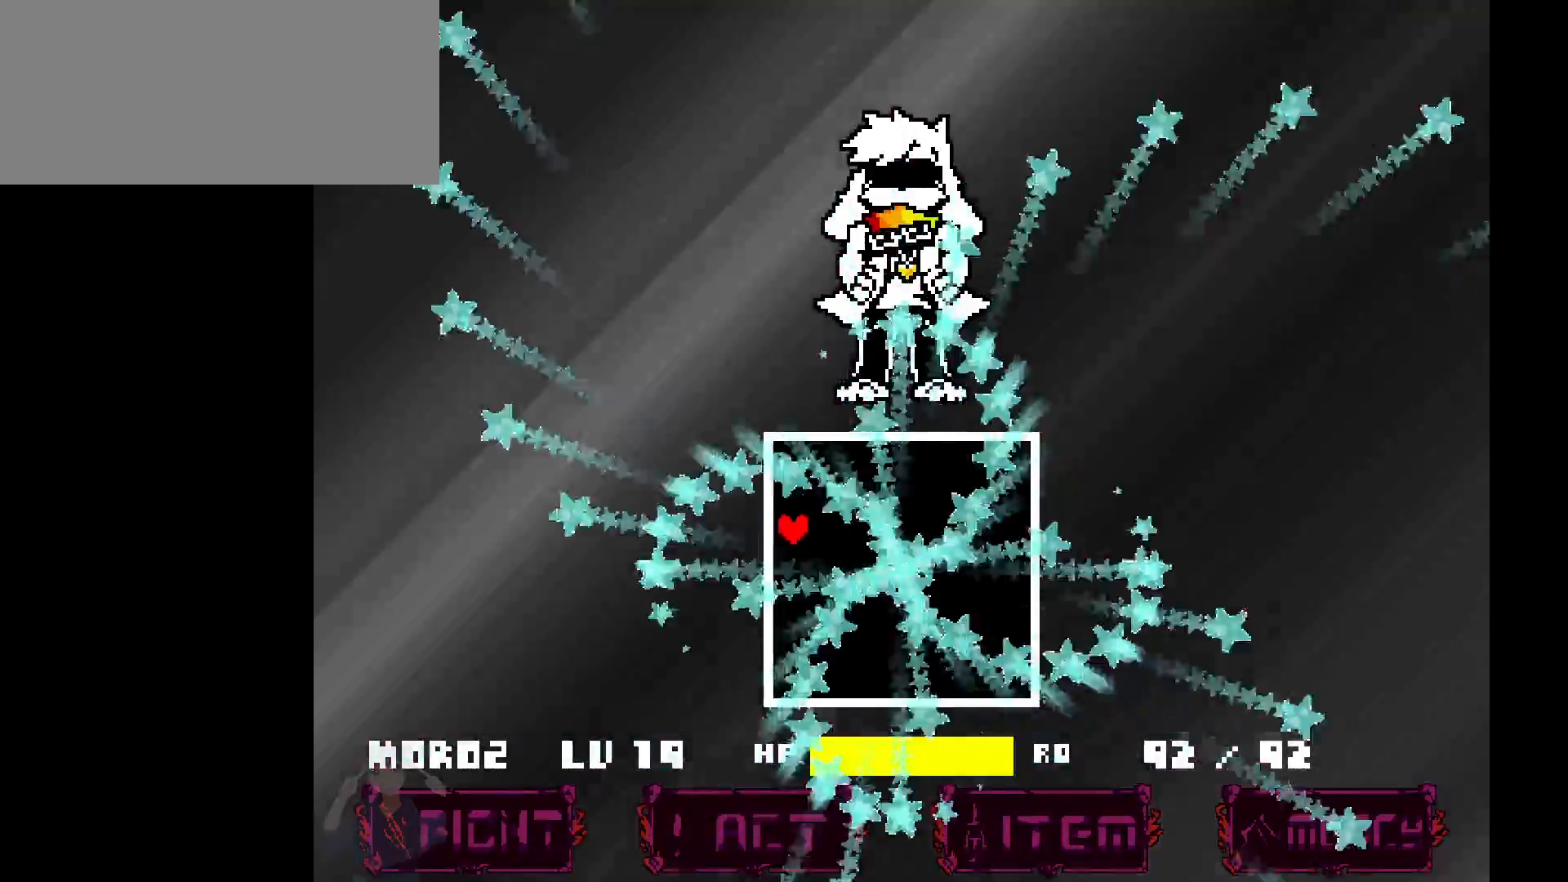
{"keys": ["down", "right"], "events": [[417, "right", "down"]]}
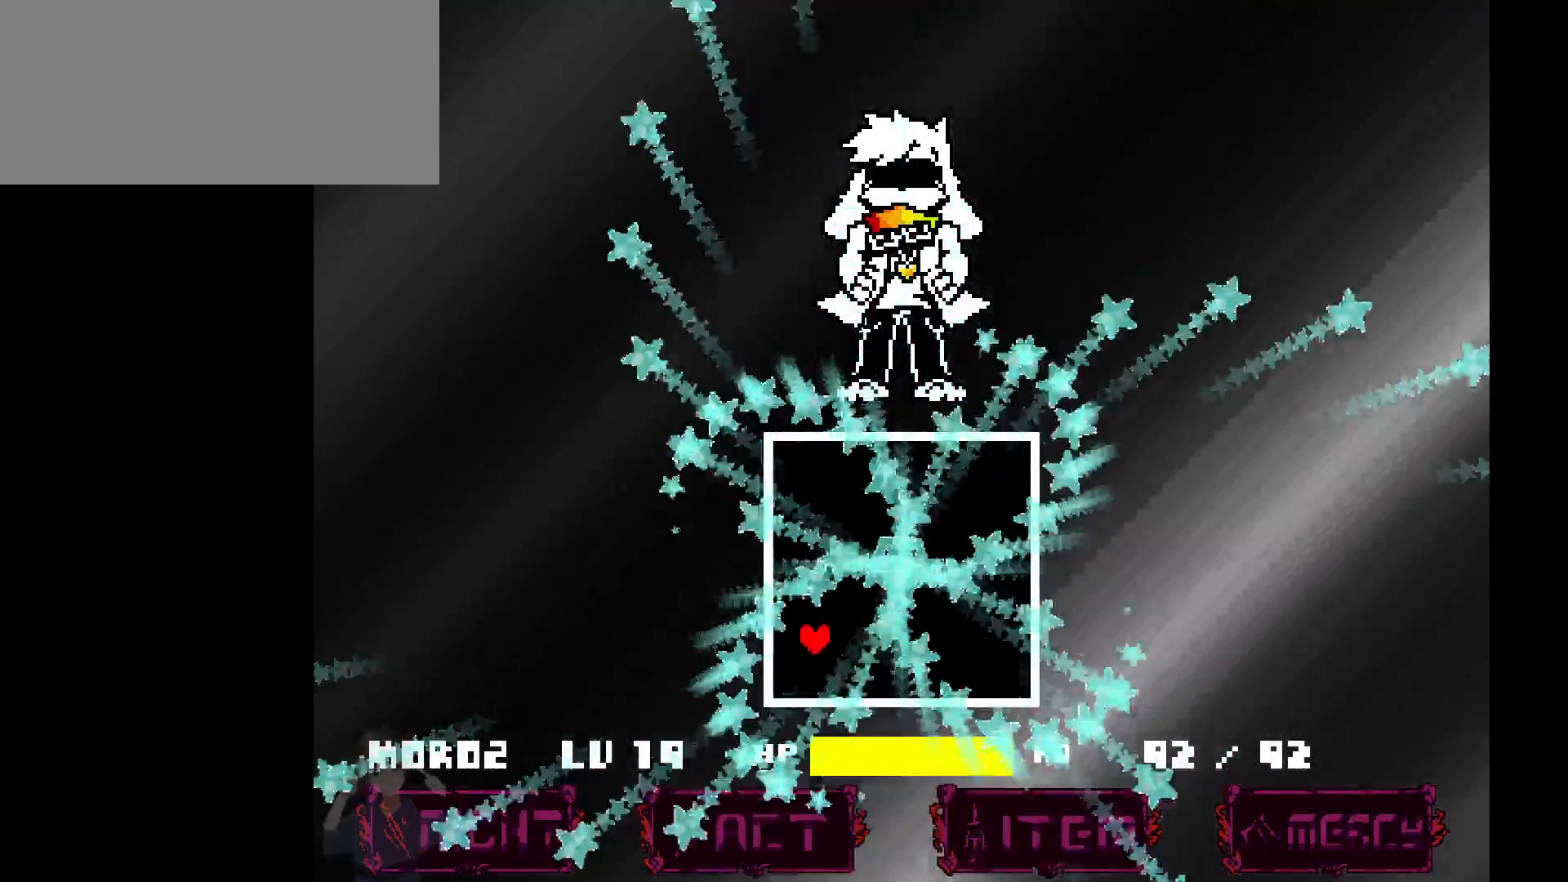
{"keys": ["right"], "events": [[233, "down", "up"]]}
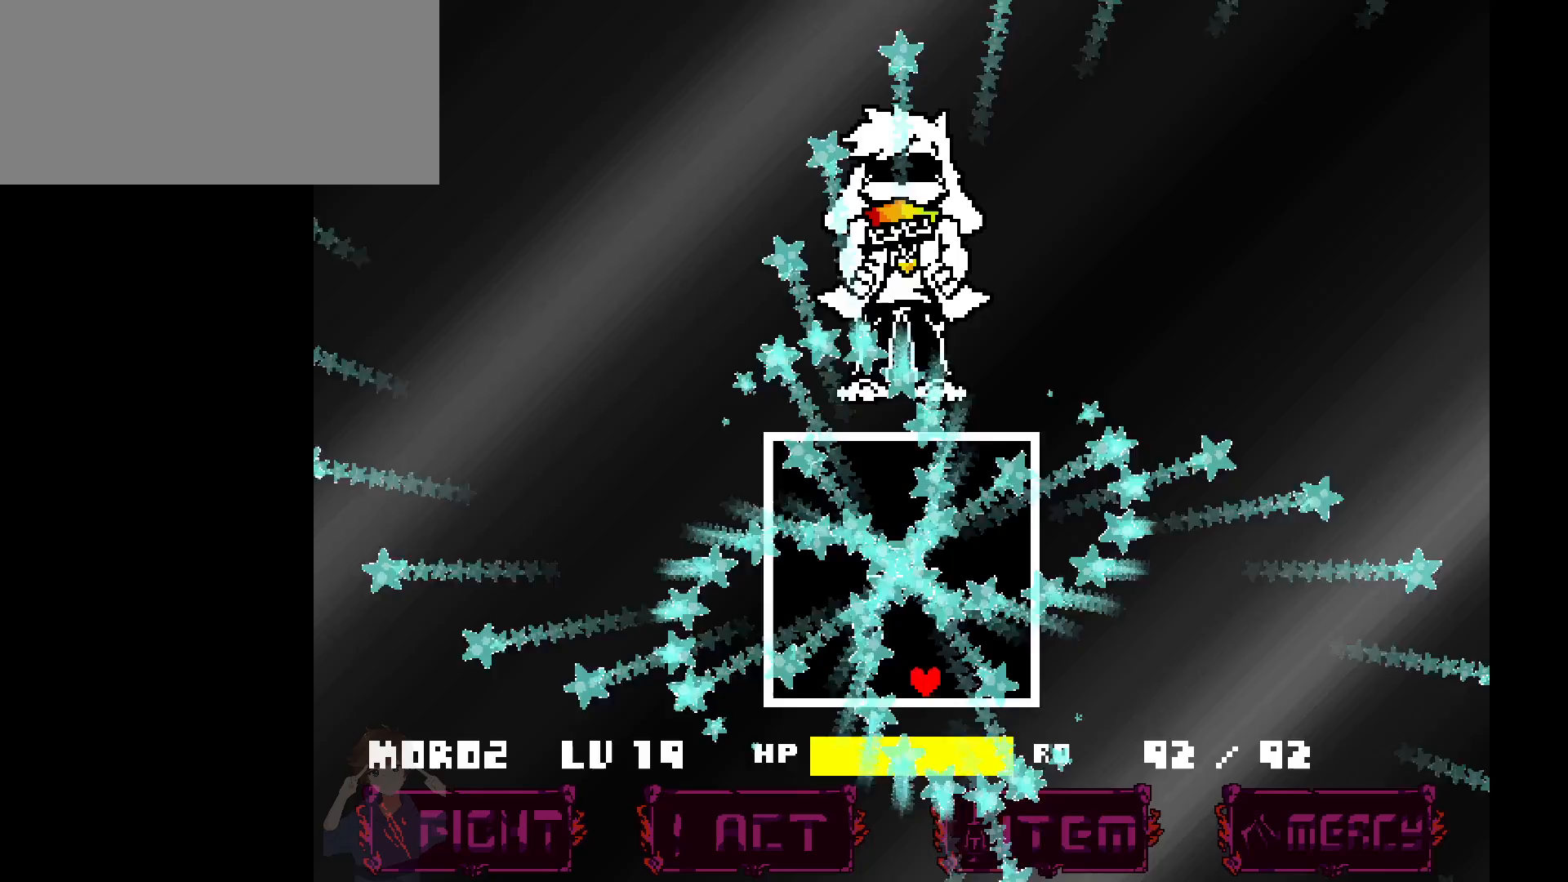
{"keys": ["up"], "events": [[167, "up", "down"], [450, "right", "up"]]}
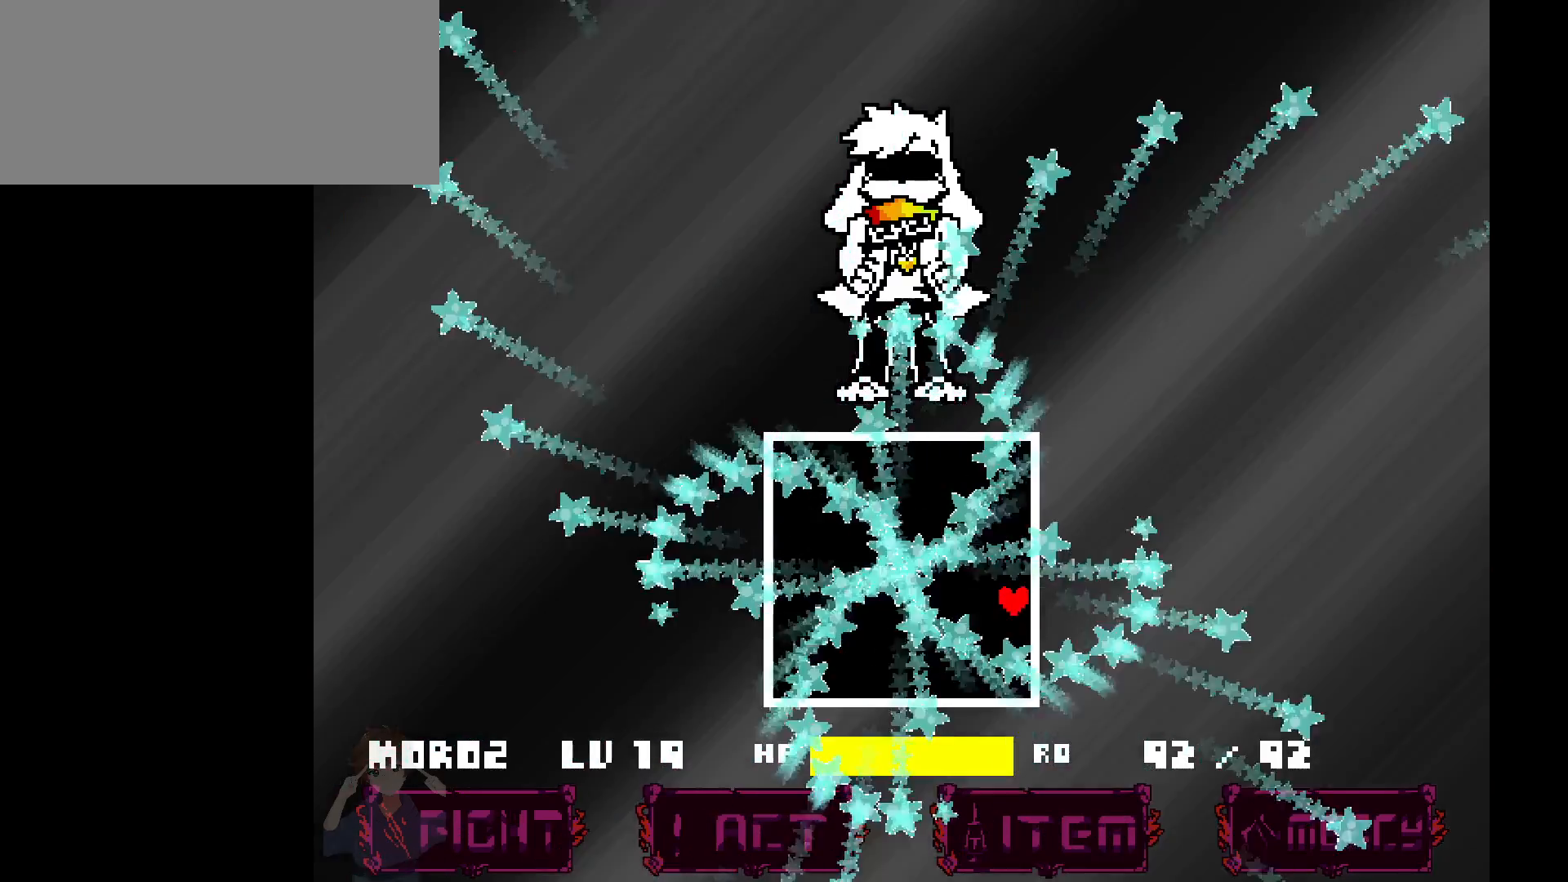
{"keys": ["left", "up"], "events": [[367, "left", "down"]]}
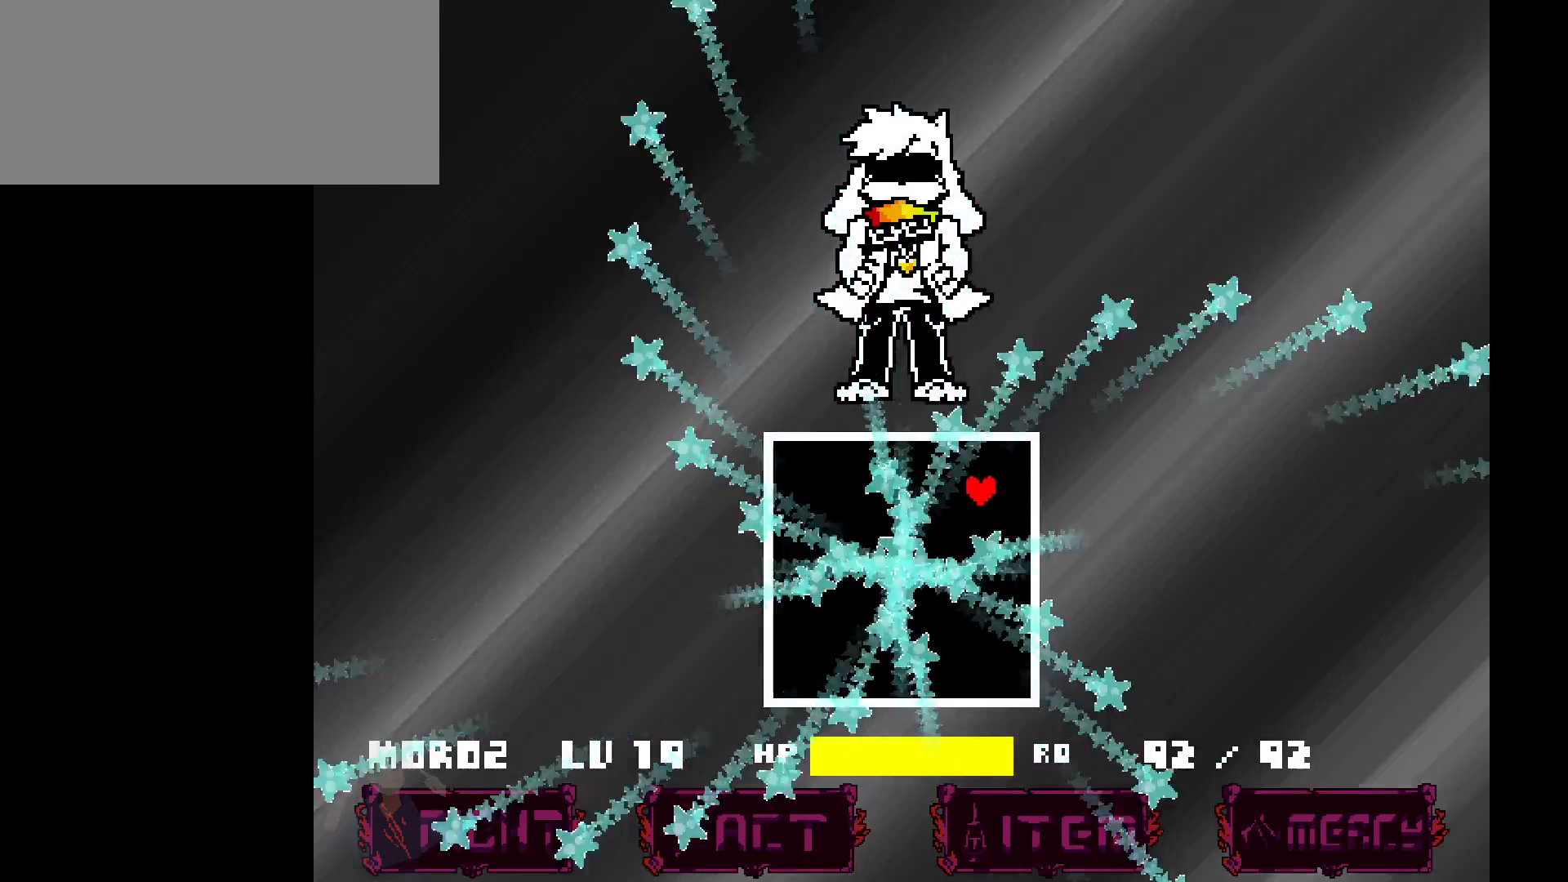
{"keys": ["down", "left"], "events": [[67, "left", "up"], [100, "up", "up"], [183, "right", "down"], [283, "down", "down"], [383, "right", "up"], [433, "left", "down"]]}
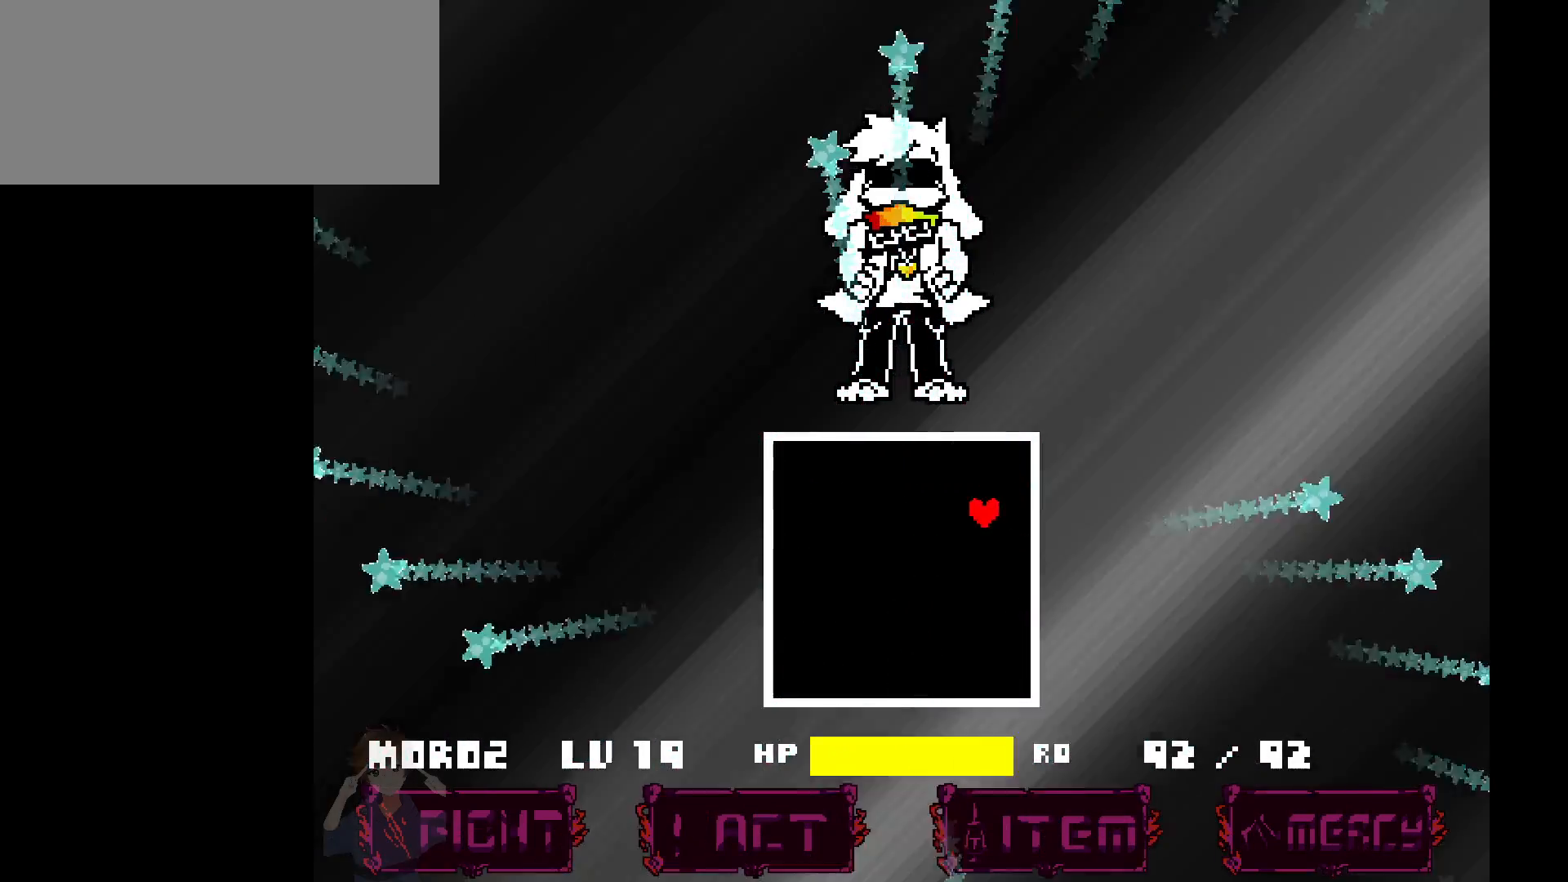
{"keys": [], "events": [[267, "down", "up"], [350, "up", "down"], [433, "left", "up"], [433, "up", "up"]]}
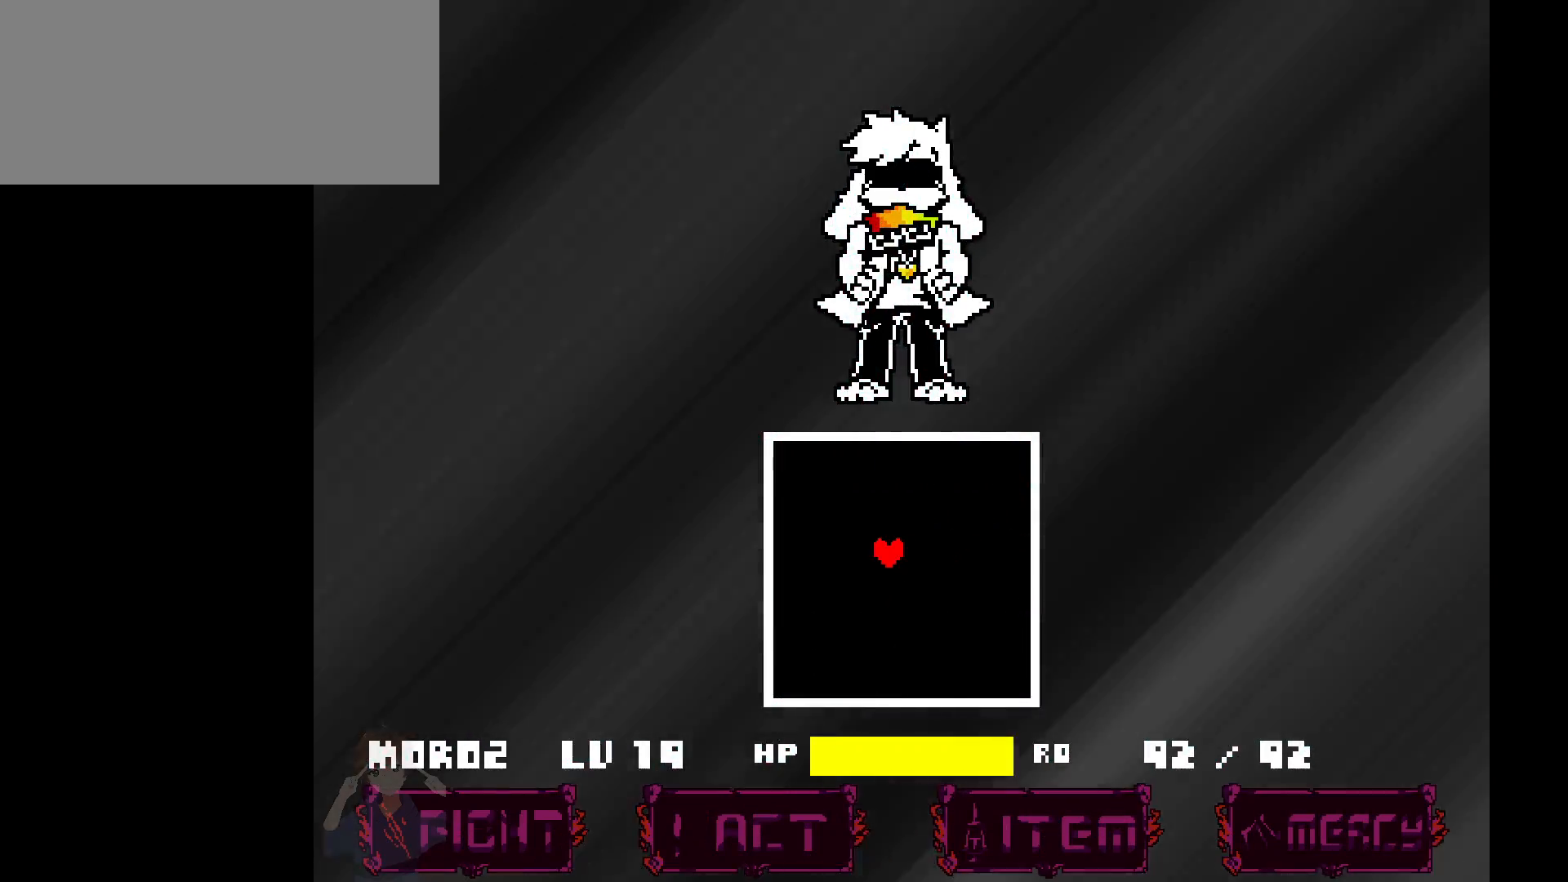
{"keys": [], "events": []}
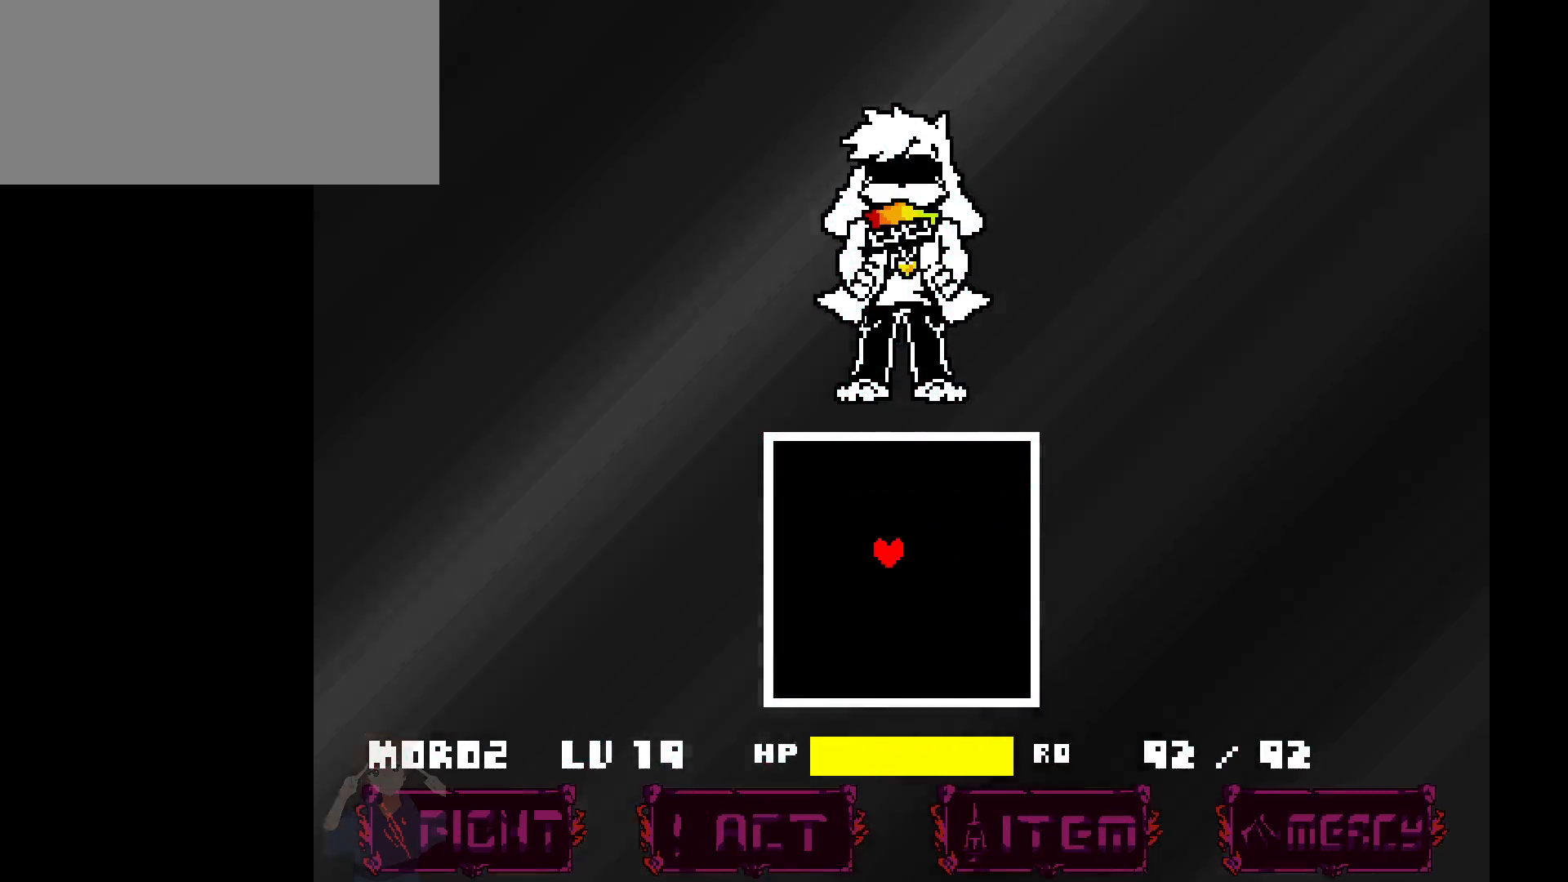
{"keys": [], "events": []}
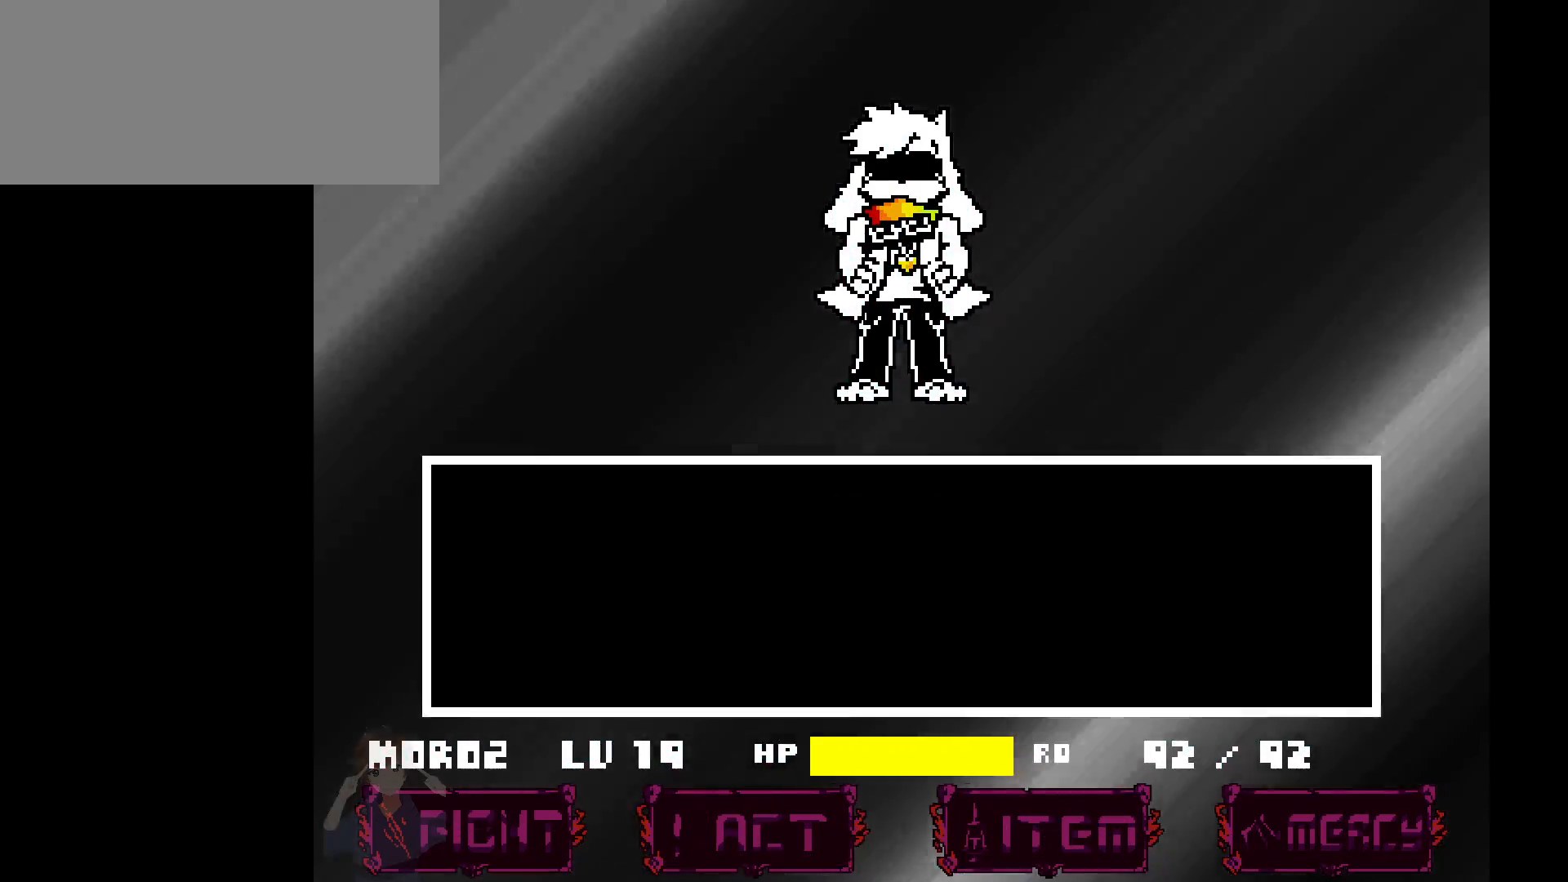
{"keys": ["right"], "events": [[433, "right", "down"]]}
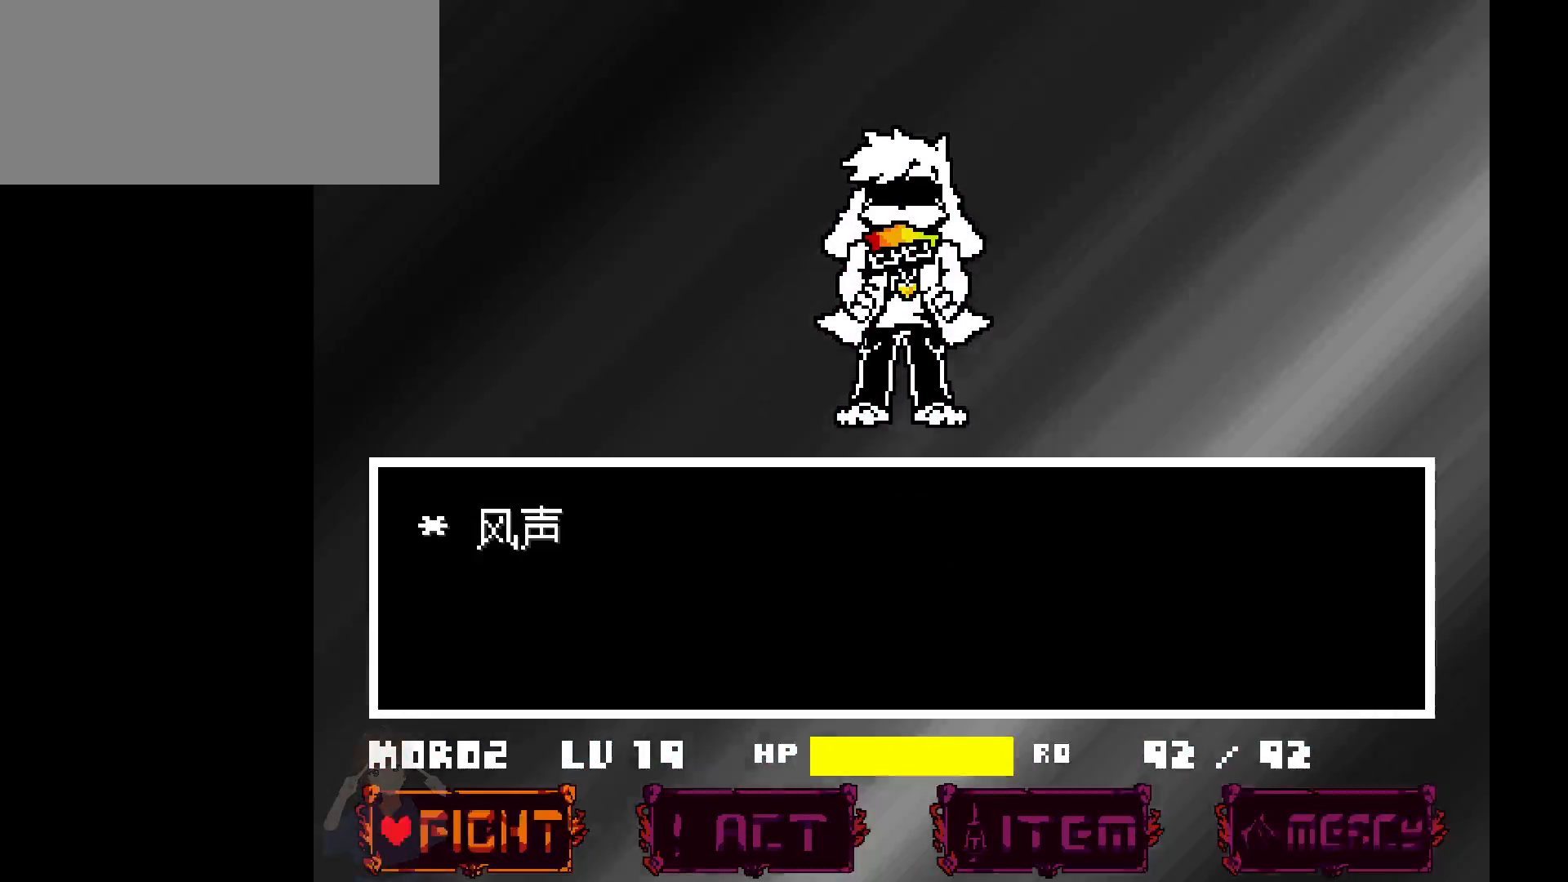
{"keys": ["right"], "events": [[33, "left", "down"], [33, "right", "up"], [83, "left", "up"], [83, "right", "down"], [133, "right", "up"], [167, "left", "down"], [217, "left", "up"], [217, "right", "down"], [267, "left", "down"], [267, "right", "up"], [367, "left", "up"], [367, "right", "down"], [400, "left", "down"], [400, "right", "up"], [500, "left", "up"], [500, "right", "down"]]}
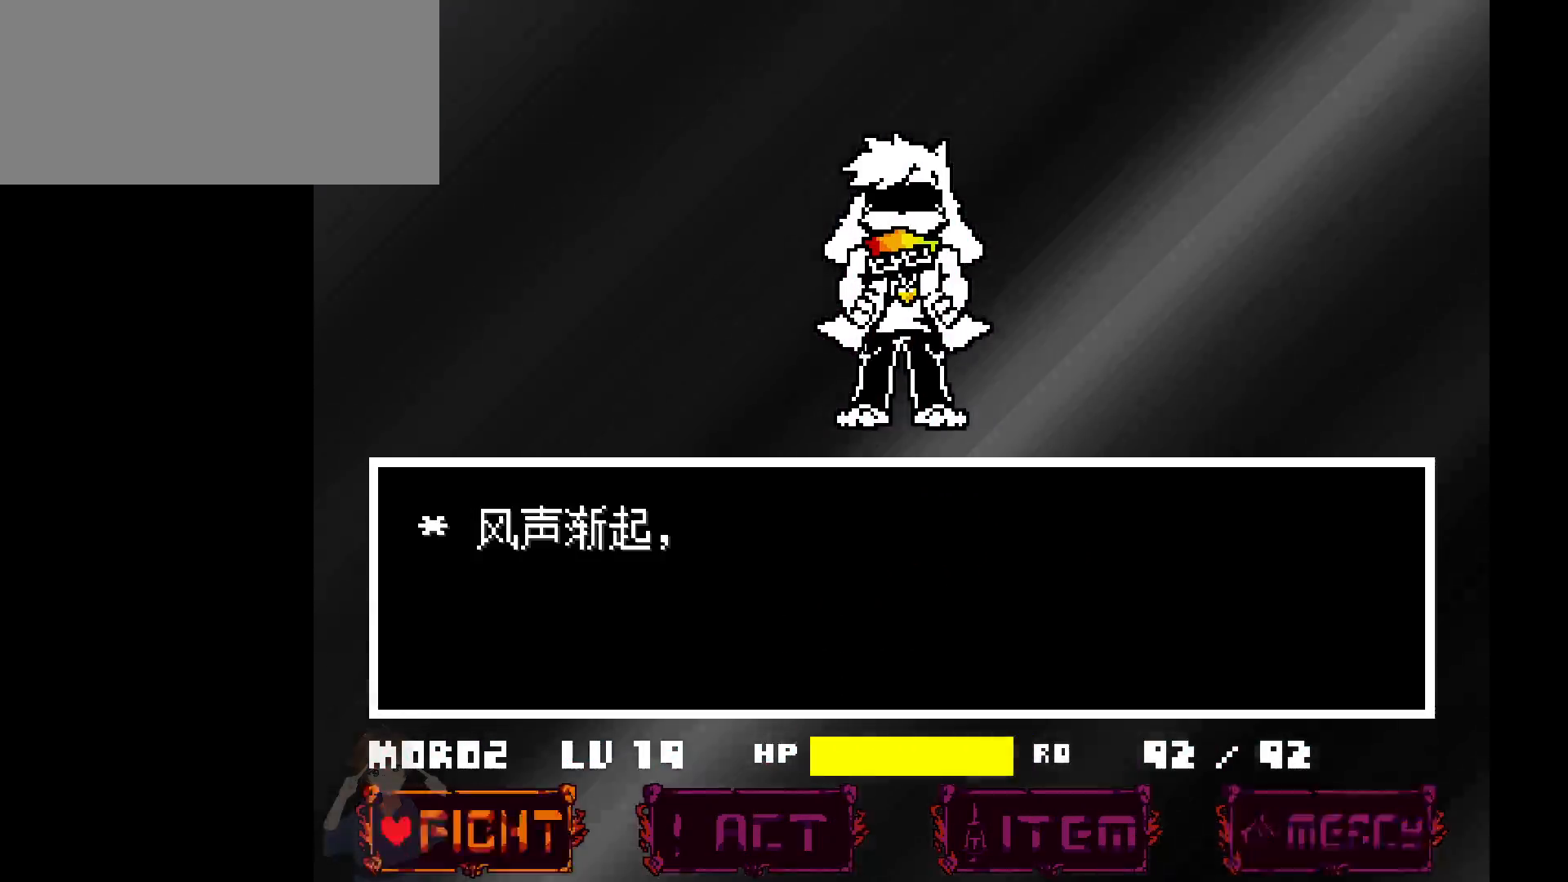
{"keys": ["left"], "events": [[50, "left", "down"], [50, "right", "up"], [150, "left", "up"], [150, "right", "down"], [200, "left", "down"], [200, "right", "up"], [283, "left", "up"], [283, "right", "down"], [333, "left", "down"], [333, "right", "up"], [383, "left", "up"], [383, "right", "down"], [467, "left", "down"], [467, "right", "up"]]}
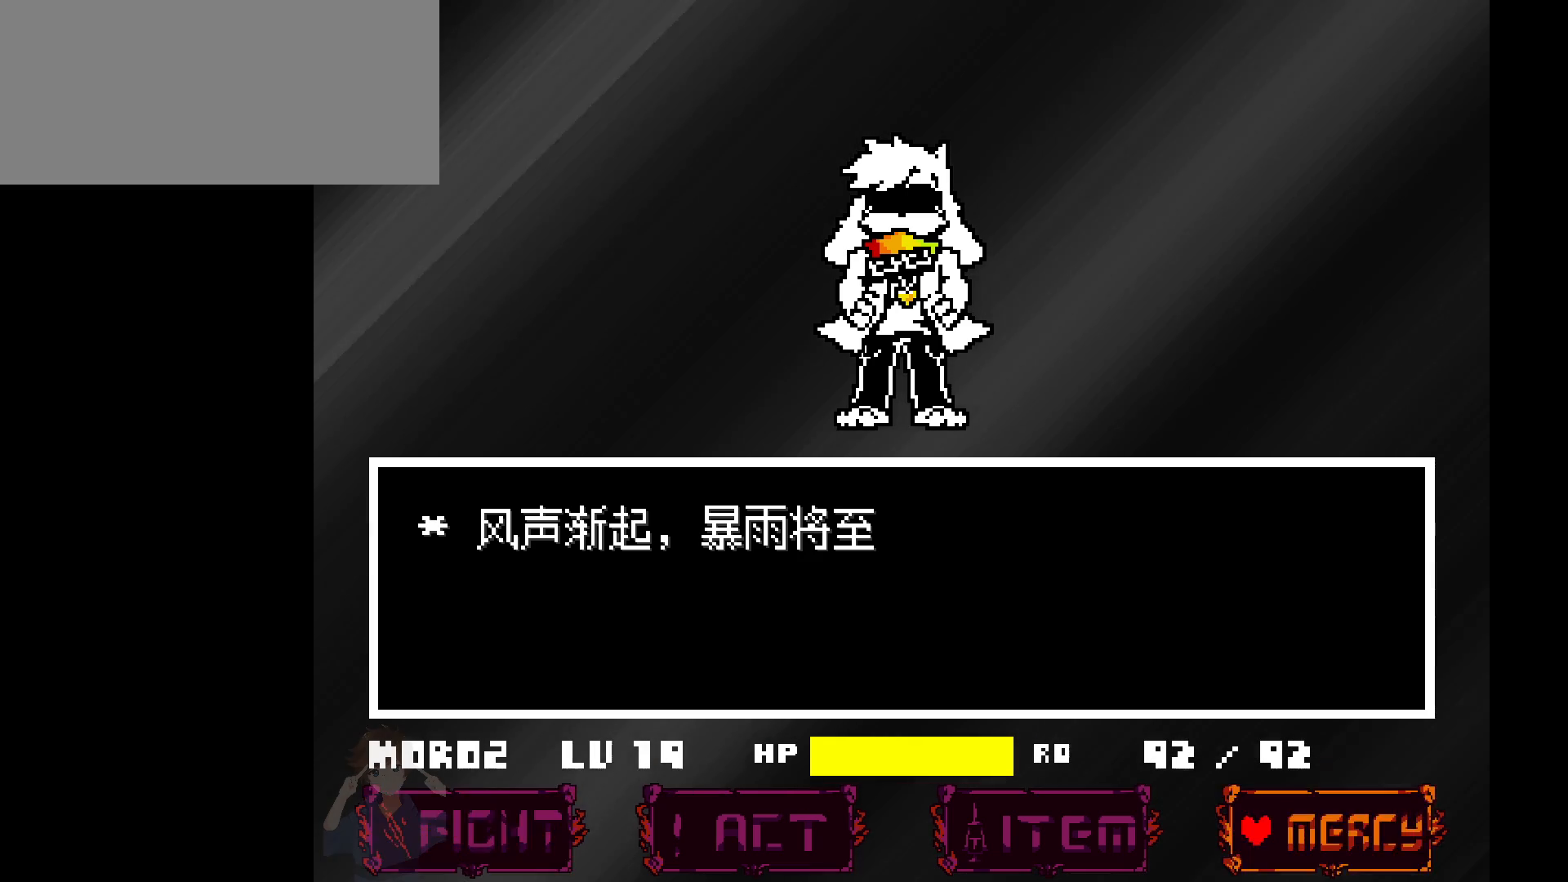
{"keys": [], "events": [[67, "left", "up"], [67, "right", "down"], [117, "left", "down"], [117, "right", "up"], [217, "left", "up"], [217, "right", "down"], [250, "left", "down"], [250, "right", "up"], [350, "left", "up"], [350, "right", "down"], [400, "right", "up"], [450, "left", "down"], [500, "left", "up"]]}
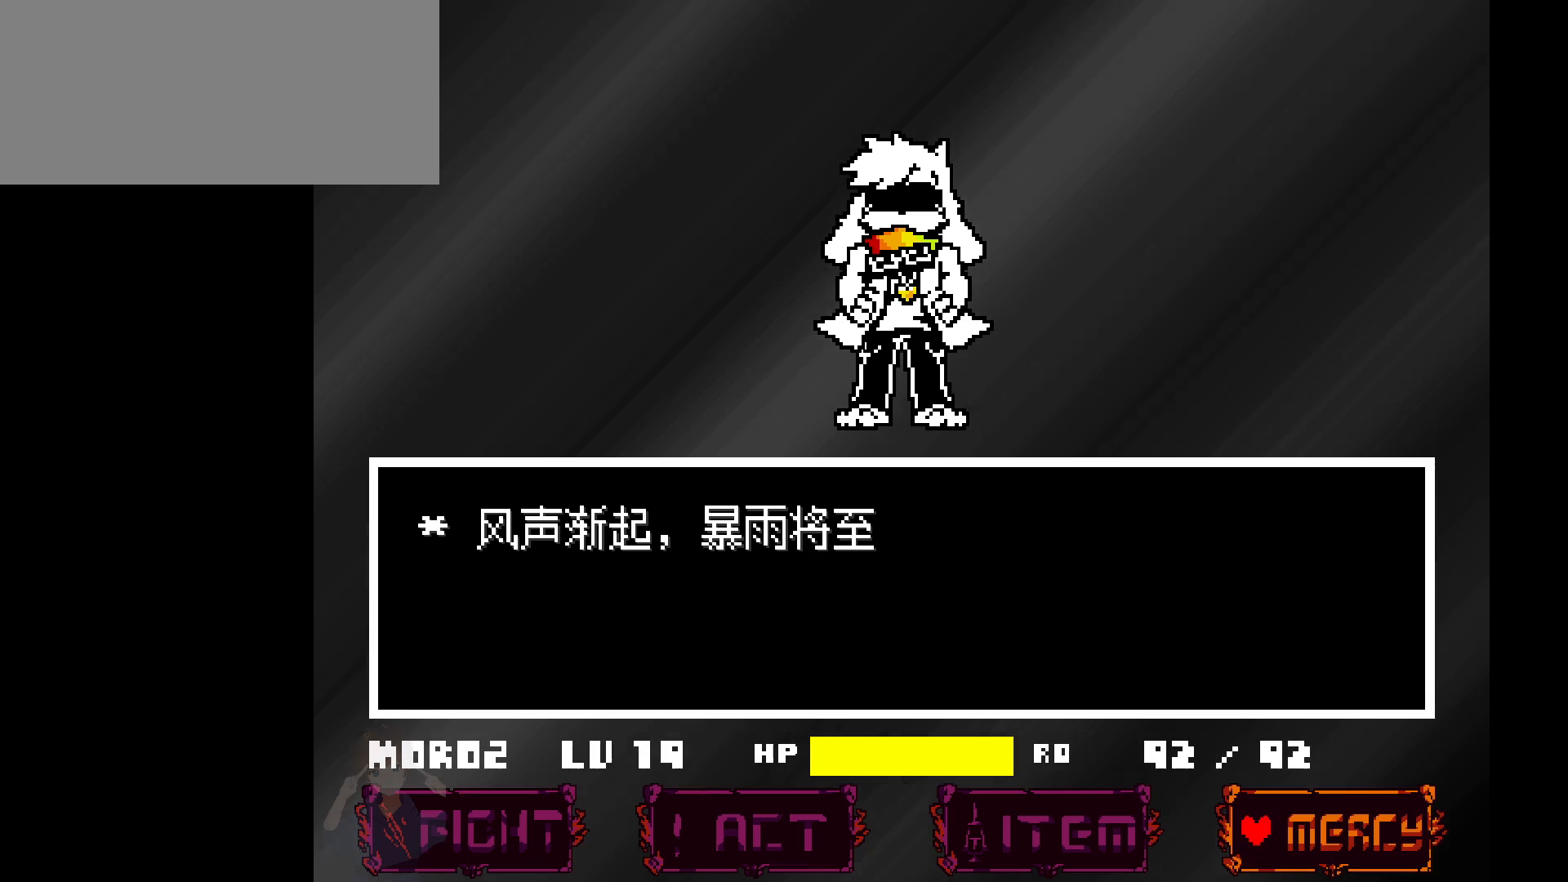
{"keys": [], "events": [[400, "left", "down"], [450, "left", "up"]]}
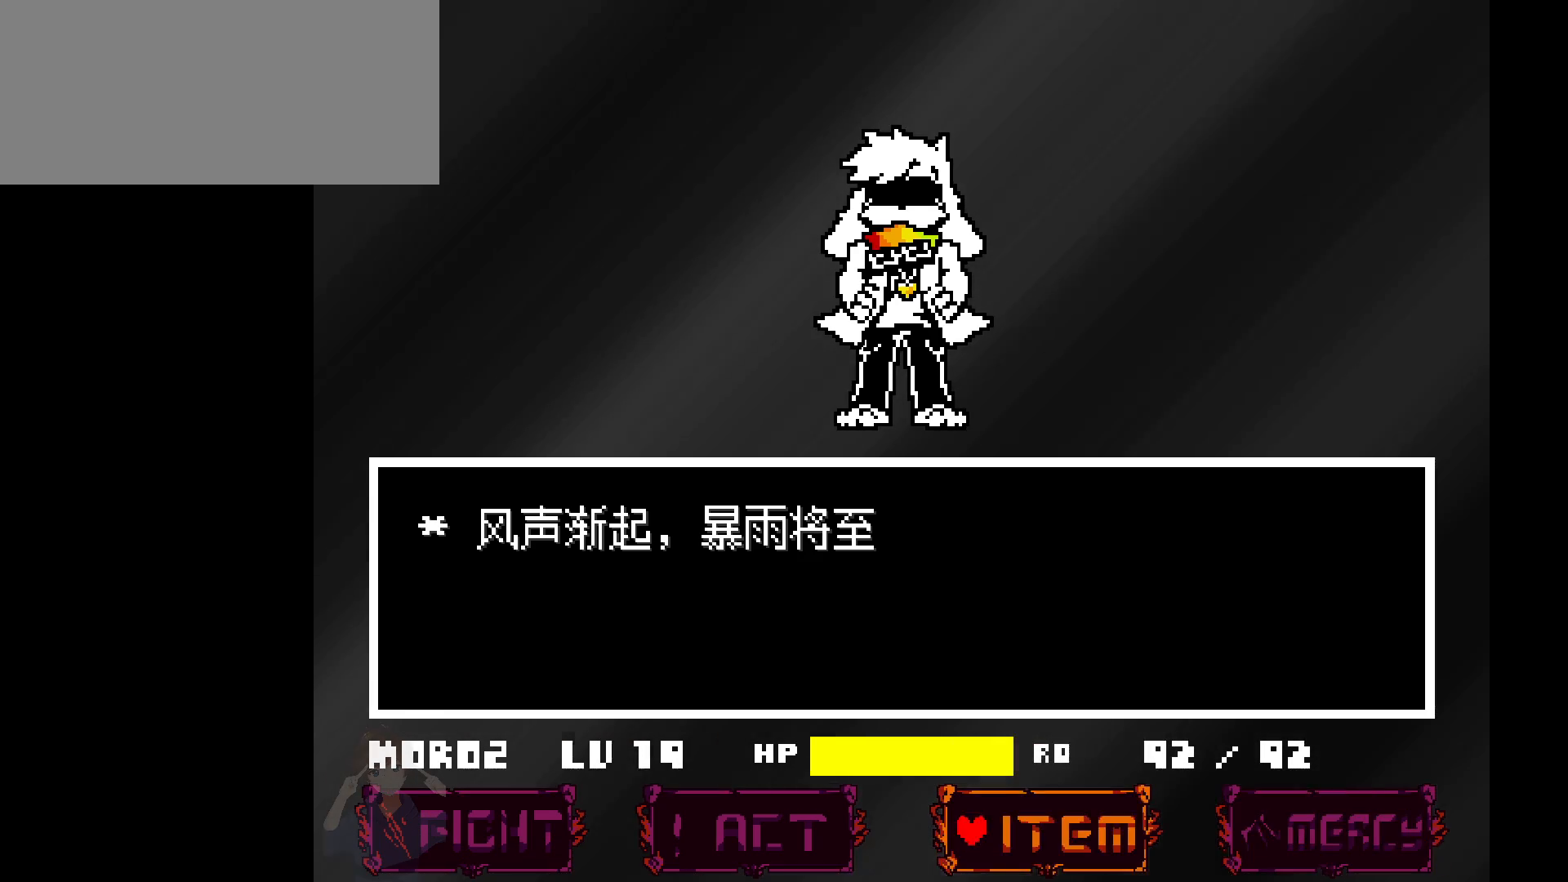
{"keys": [], "events": [[50, "right", "down"], [150, "right", "up"], [200, "right", "down"], [333, "right", "up"], [417, "z", "down"], [467, "z", "up"]]}
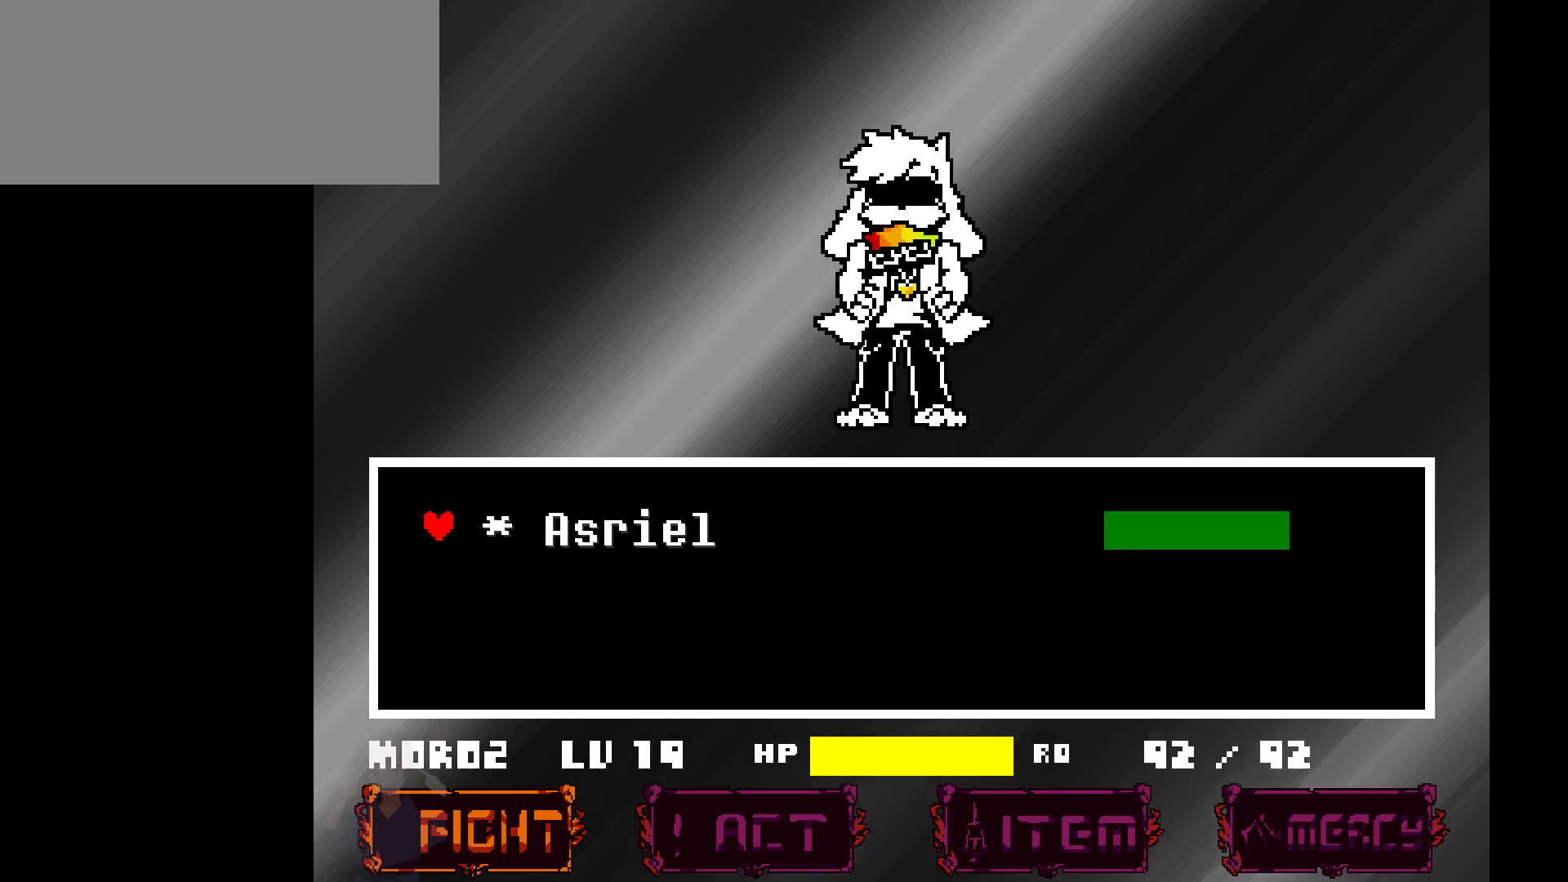
{"keys": [], "events": [[17, "z", "down"], [117, "z", "up"]]}
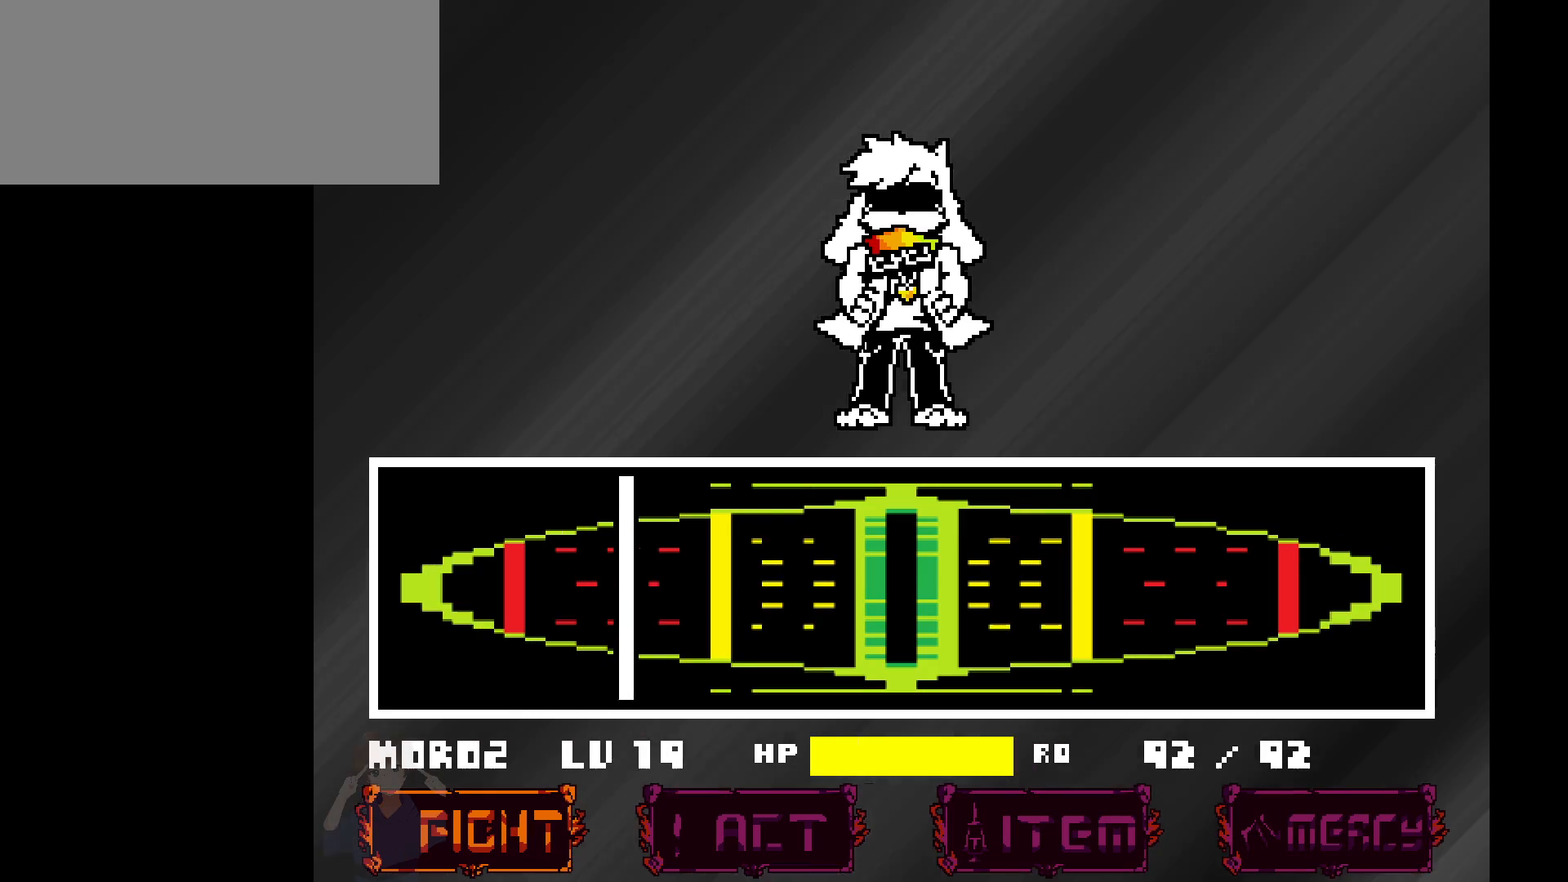
{"keys": [], "events": []}
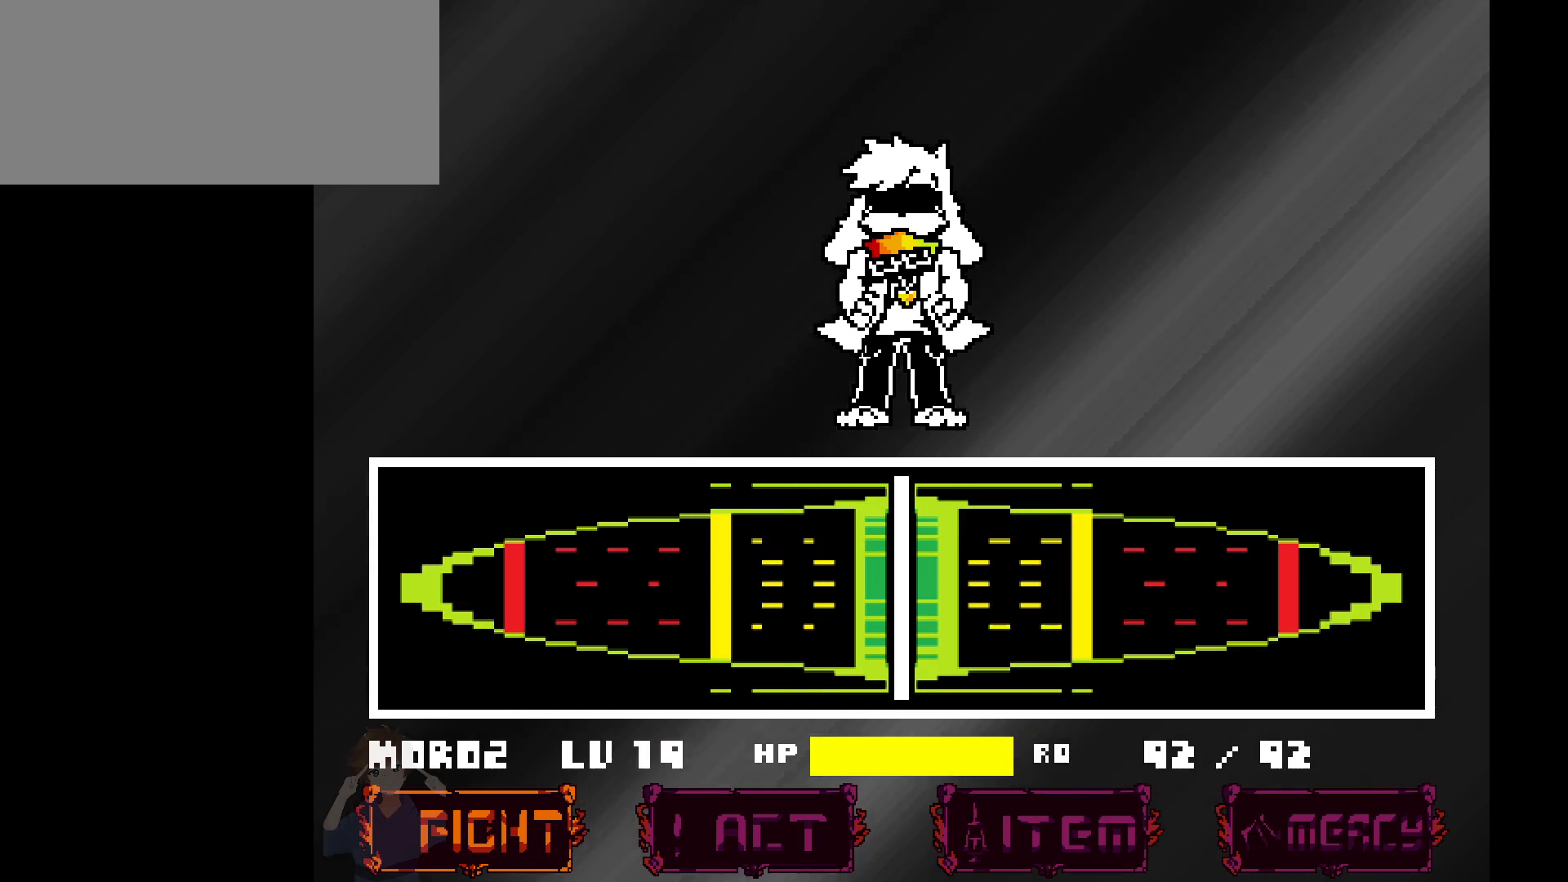
{"keys": [], "events": [[17, "z", "down"], [383, "z", "up"]]}
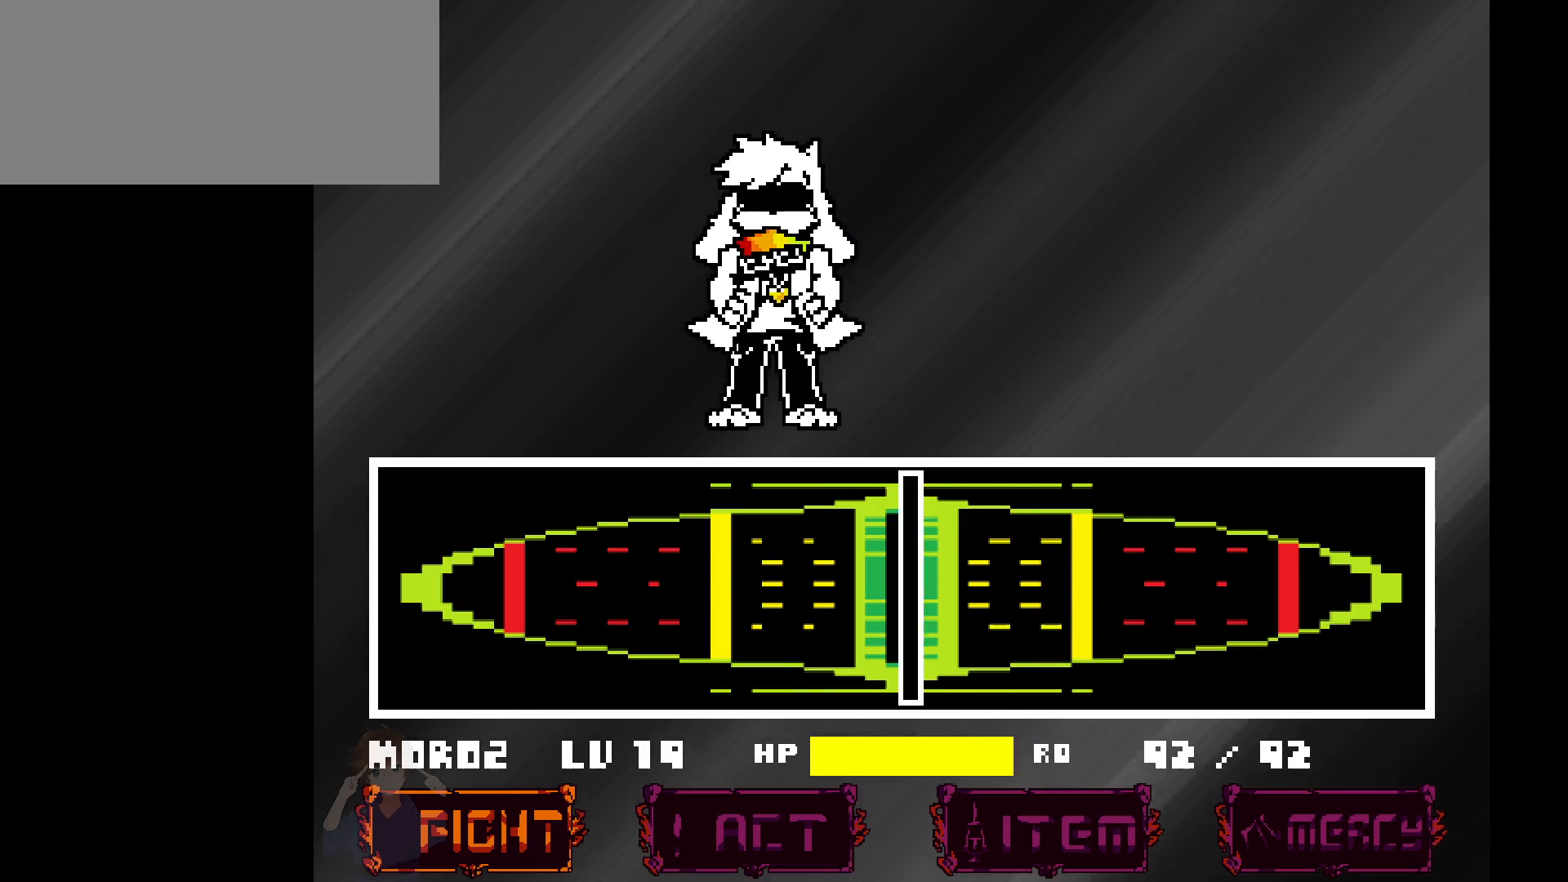
{"keys": [], "events": []}
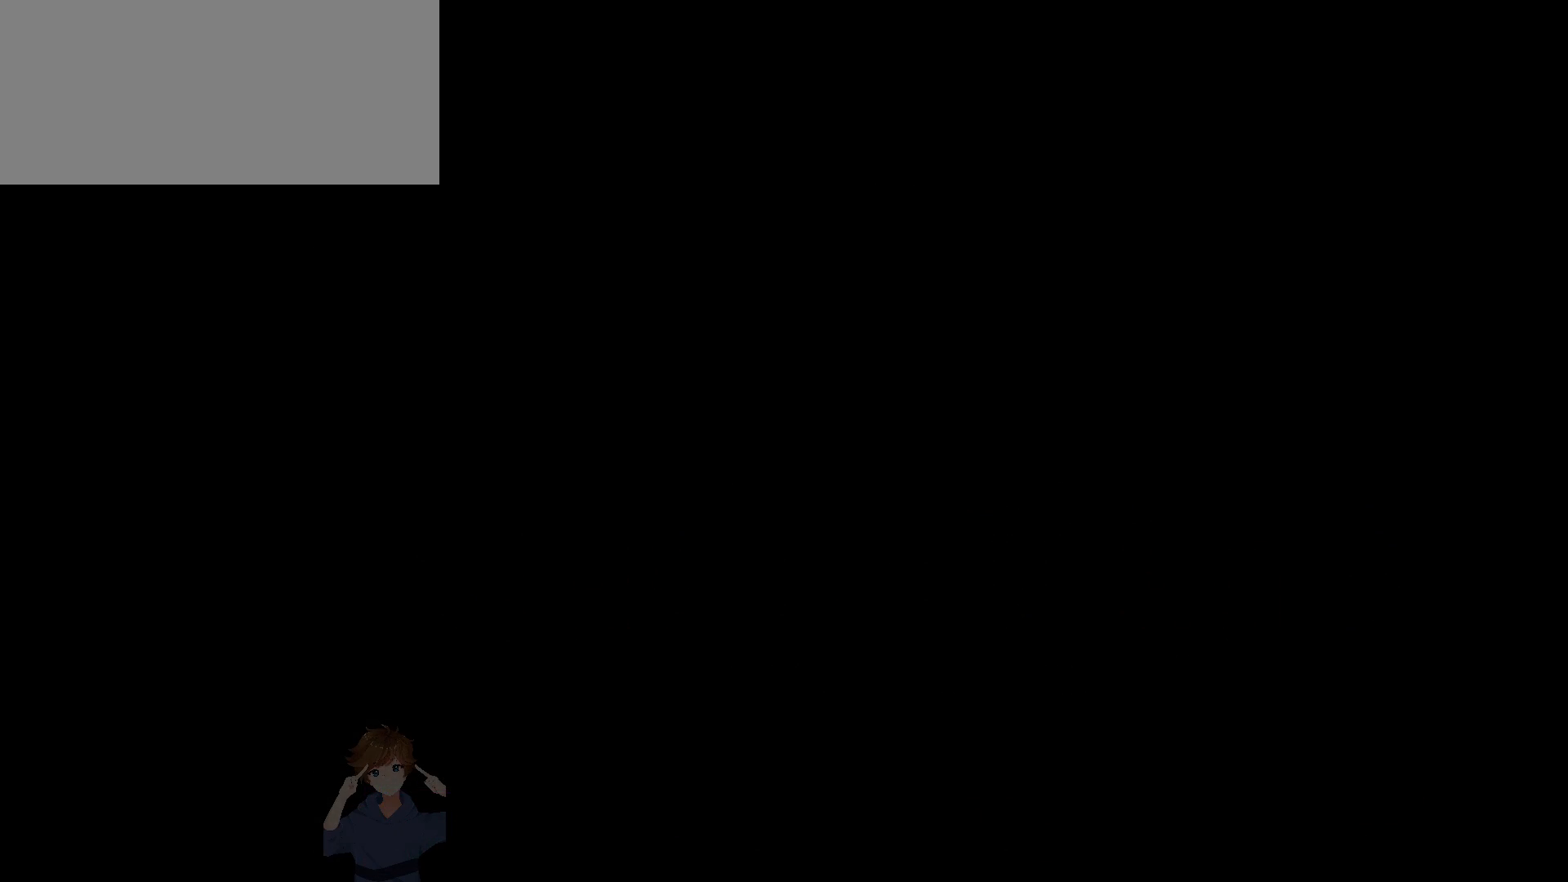
{"keys": [], "events": []}
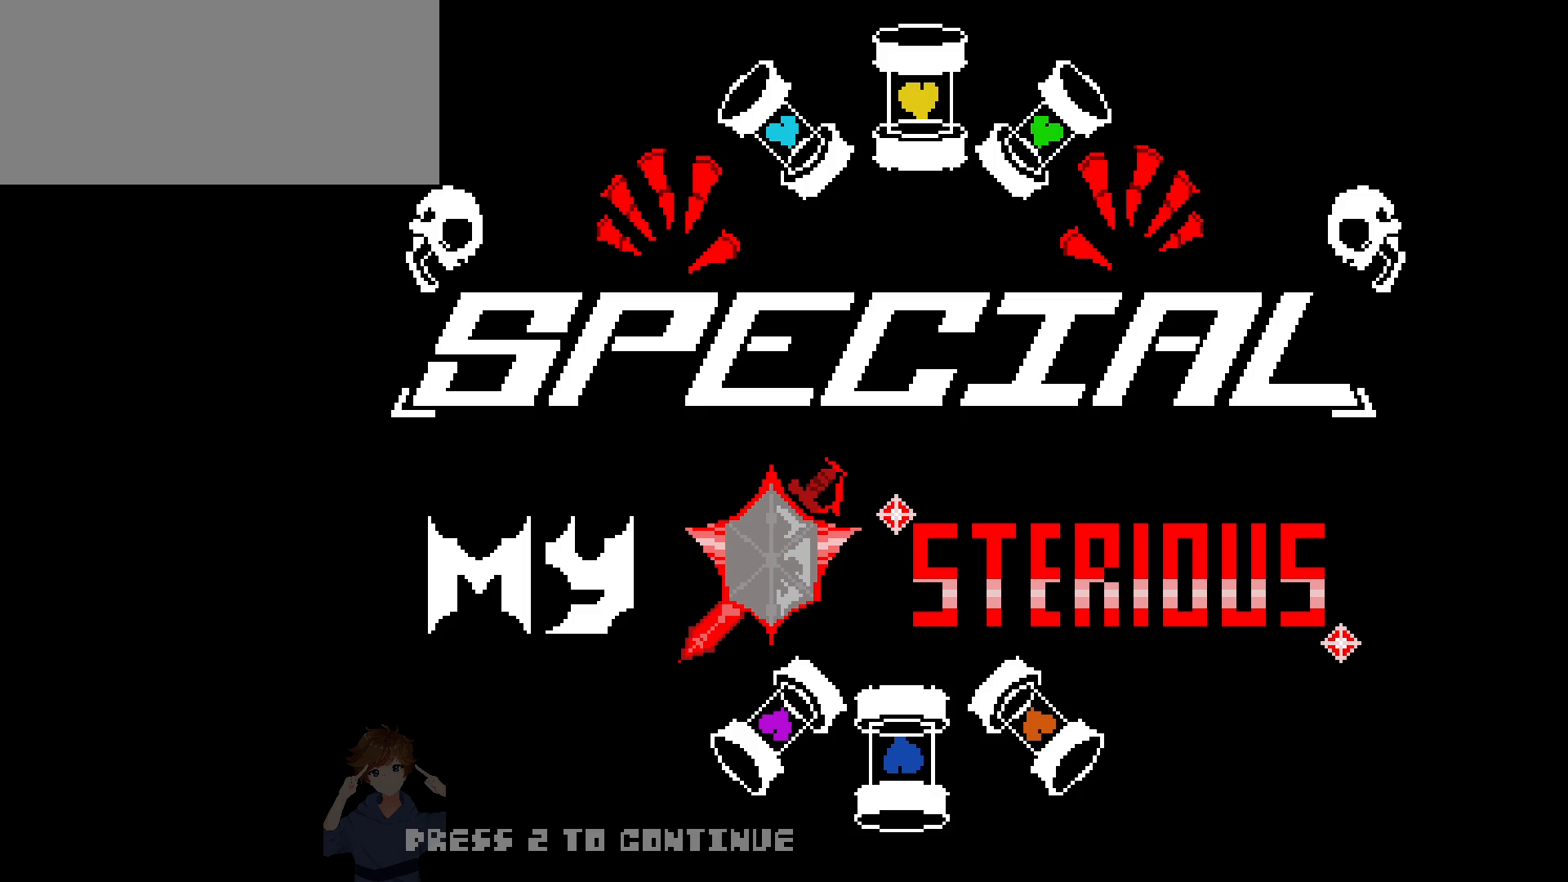
{"keys": [], "events": []}
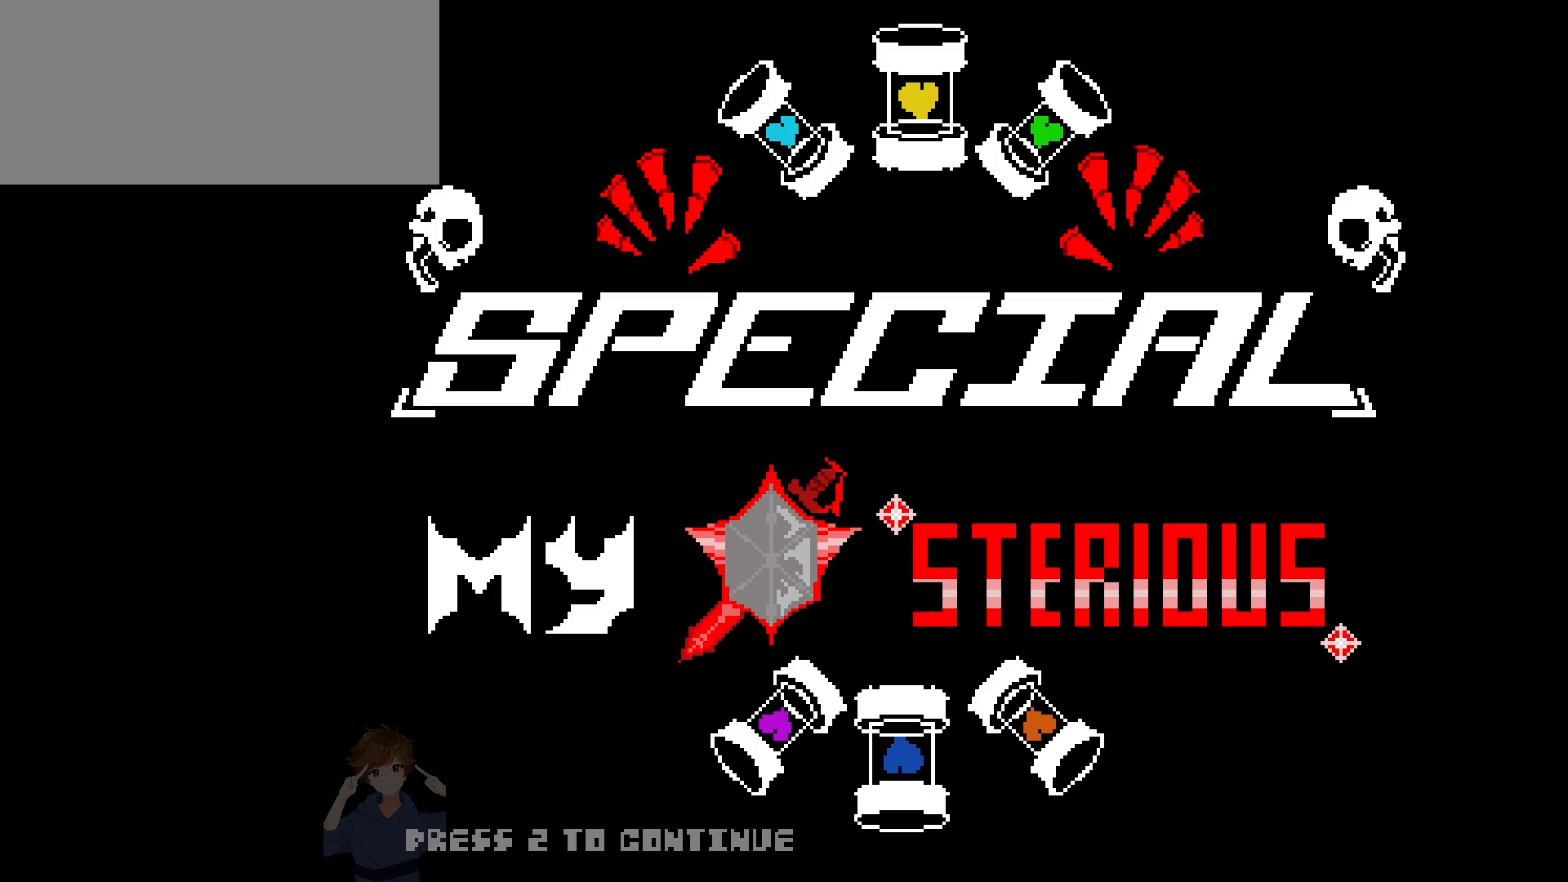
{"keys": [], "events": [[350, "z", "down"], [500, "z", "up"]]}
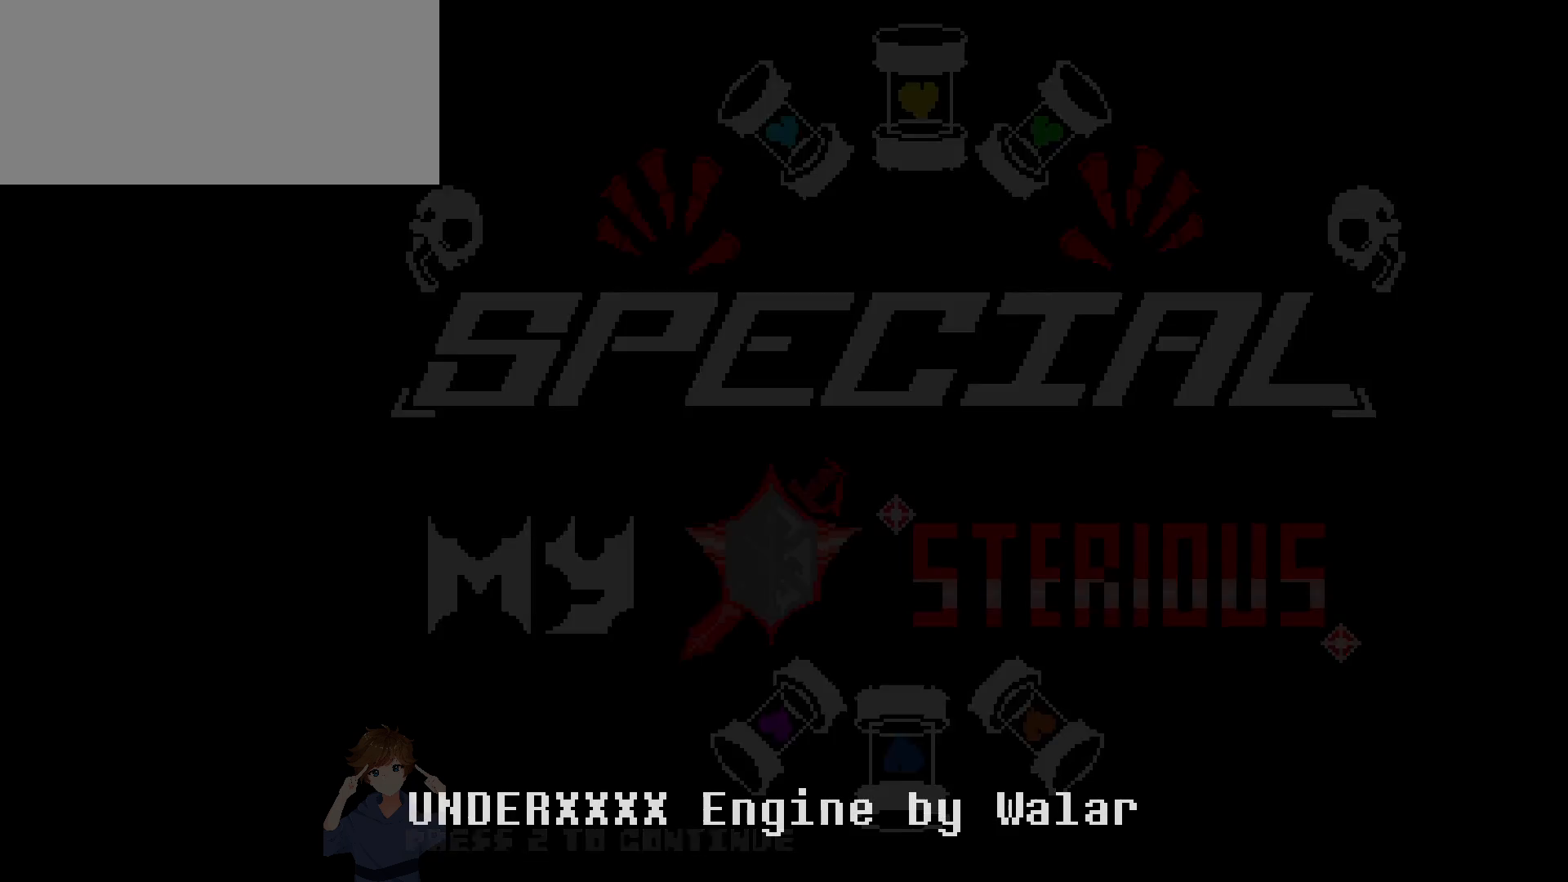
{"keys": [], "events": []}